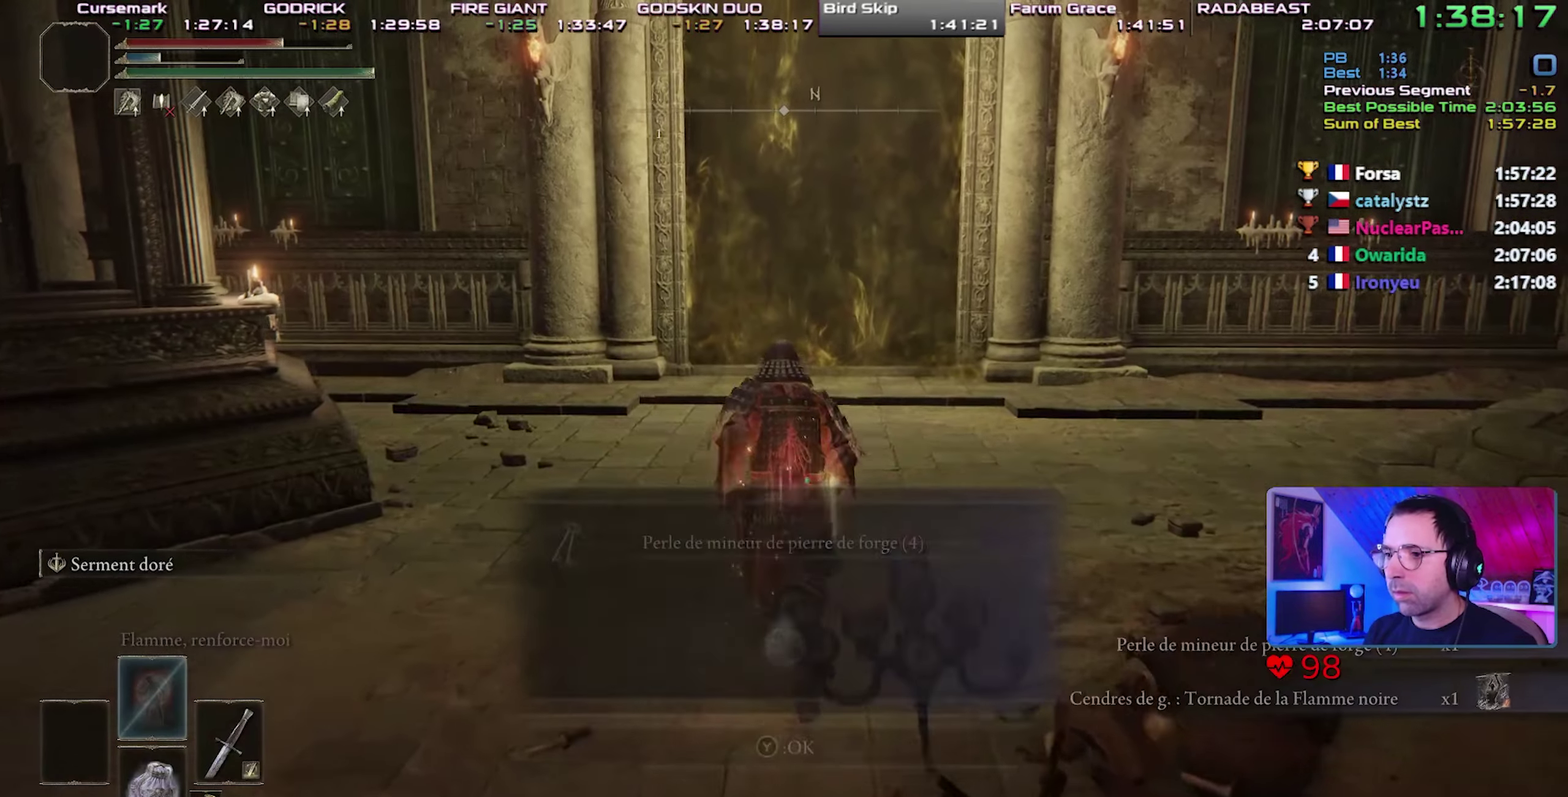
Gameplay with a controller (PlayStation layout); each line is a JSON object with the inputs held at the frame after it. "events" lists button and stick changes between this image and that frame as [ms after this image, input, new state], when the widget could be followed in between. This overlay highlights the sticks when they move; stick clicks (R3) are not distinguishable. This document gives stick clicks only as held states, not as events. Not read: right_stick.
{"buttons": [], "left_stick": "center", "events": [[50, "CIRCLE", "down"], [150, "CIRCLE", "up"]]}
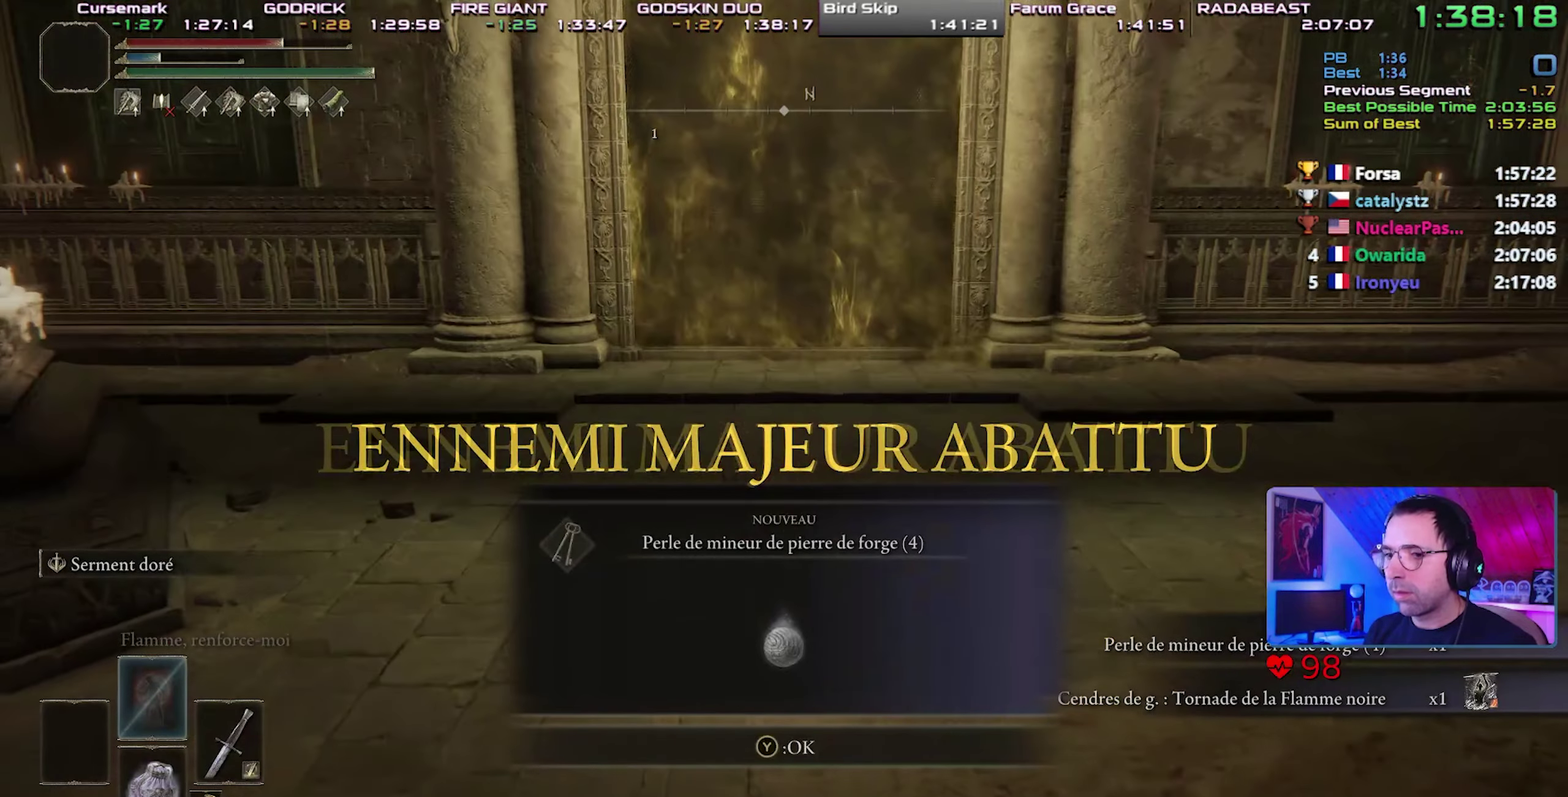
{"buttons": ["CIRCLE", "TRIANGLE"], "left_stick": "center", "events": [[33, "CIRCLE", "down"], [283, "TRIANGLE", "down"], [400, "TRIANGLE", "up"], [450, "TRIANGLE", "down"]]}
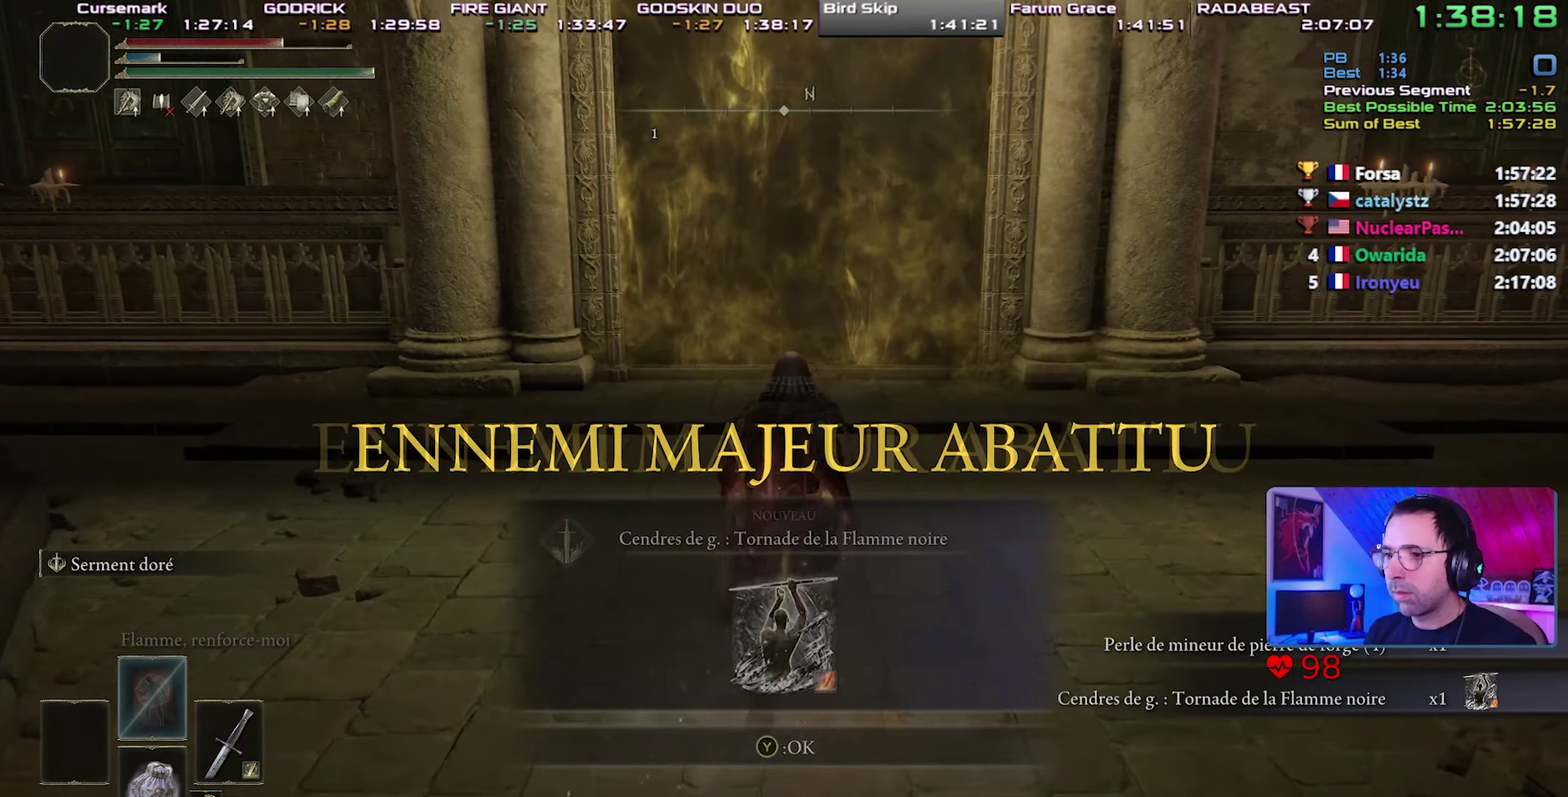
{"buttons": ["CIRCLE"], "left_stick": "center", "events": [[33, "TRIANGLE", "up"], [83, "TRIANGLE", "down"], [200, "TRIANGLE", "up"], [267, "TRIANGLE", "down"], [383, "TRIANGLE", "up"]]}
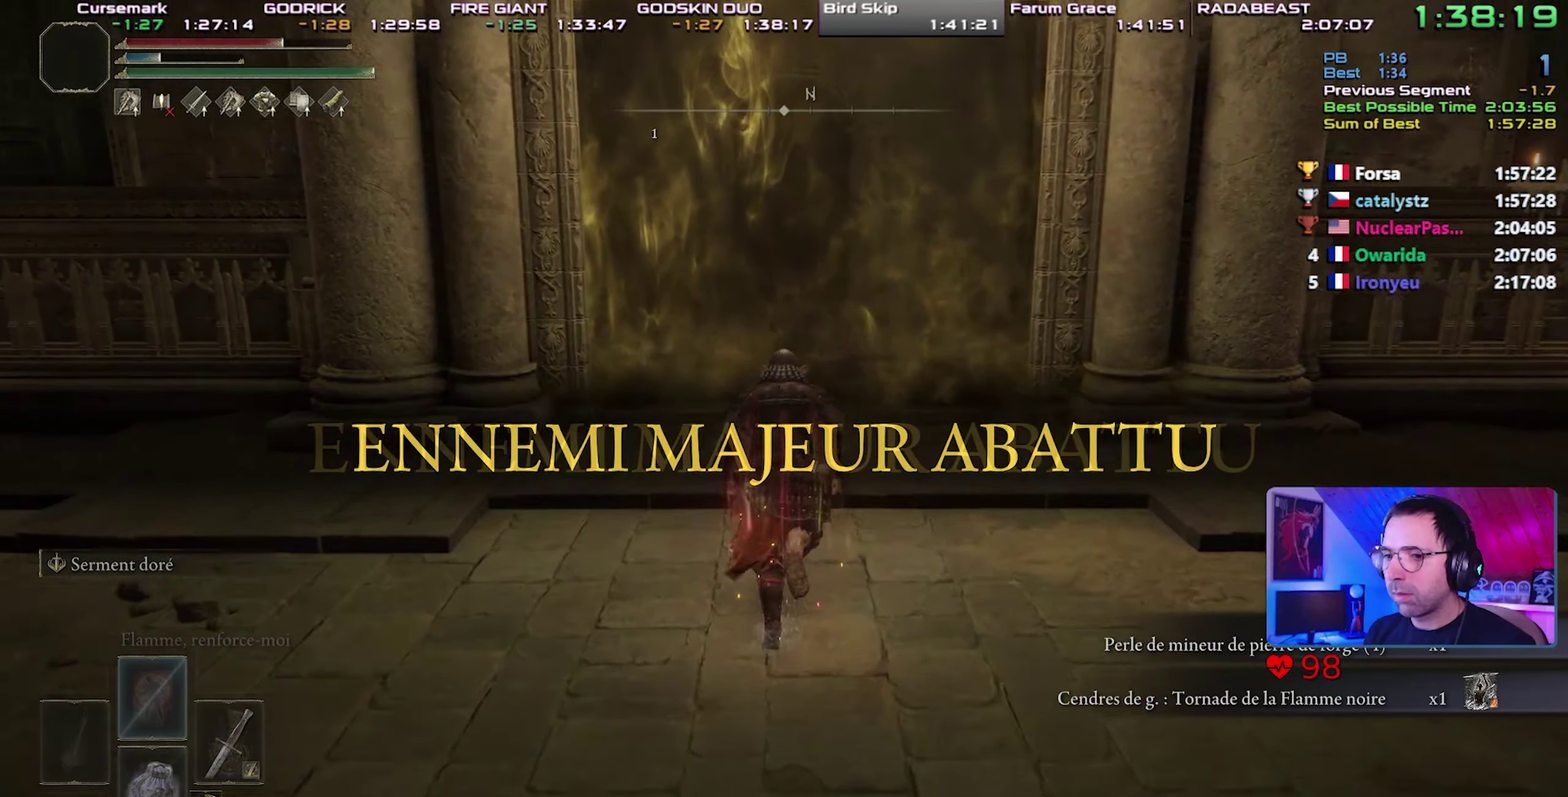
{"buttons": ["CIRCLE"], "left_stick": "center", "events": [[133, "DPAD_DOWN", "down"], [217, "DPAD_DOWN", "up"]]}
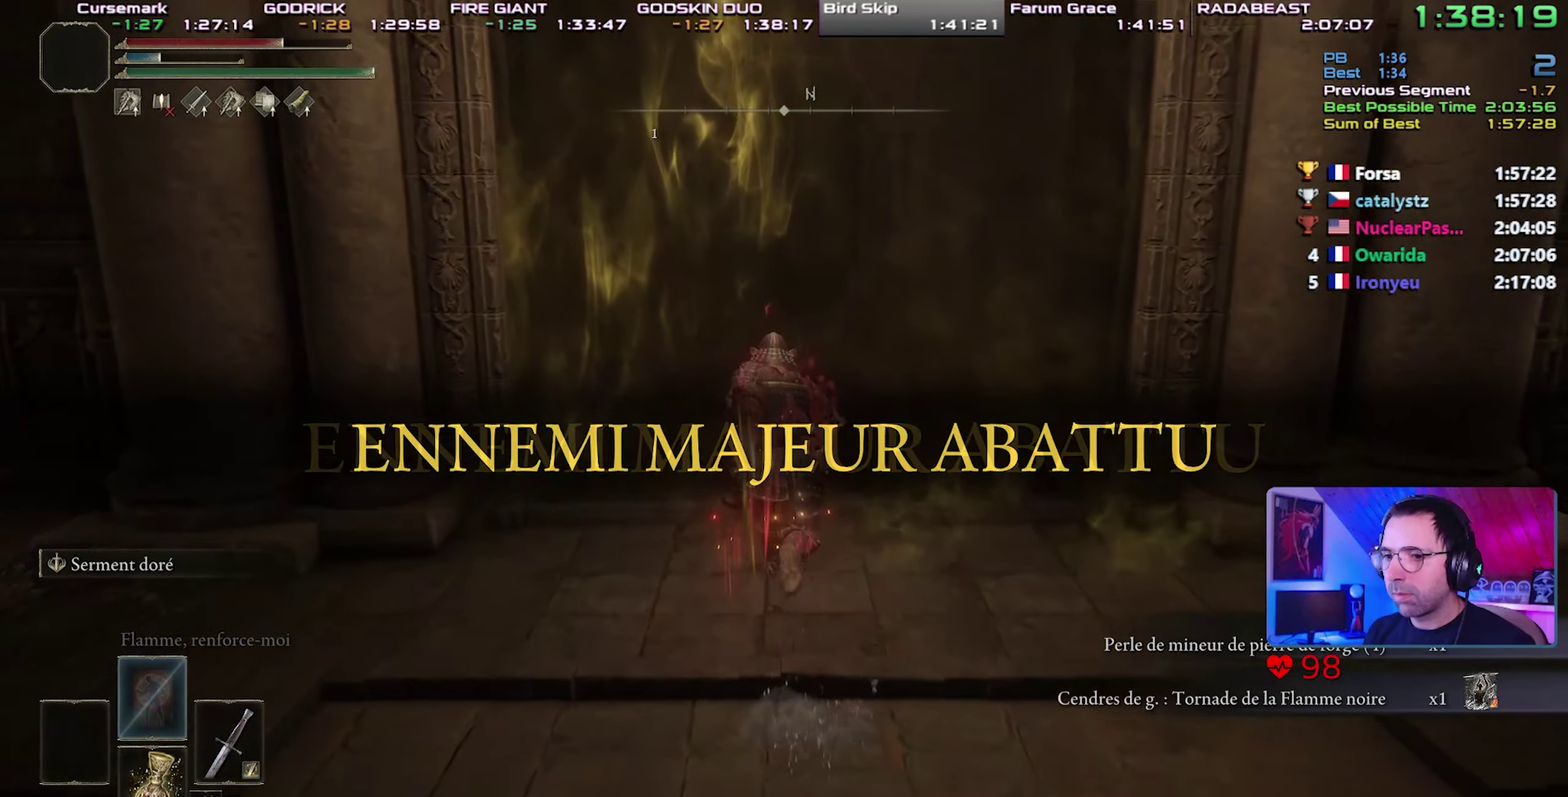
{"buttons": ["CIRCLE", "DPAD_LEFT"], "left_stick": "center", "events": [[500, "DPAD_LEFT", "down"]]}
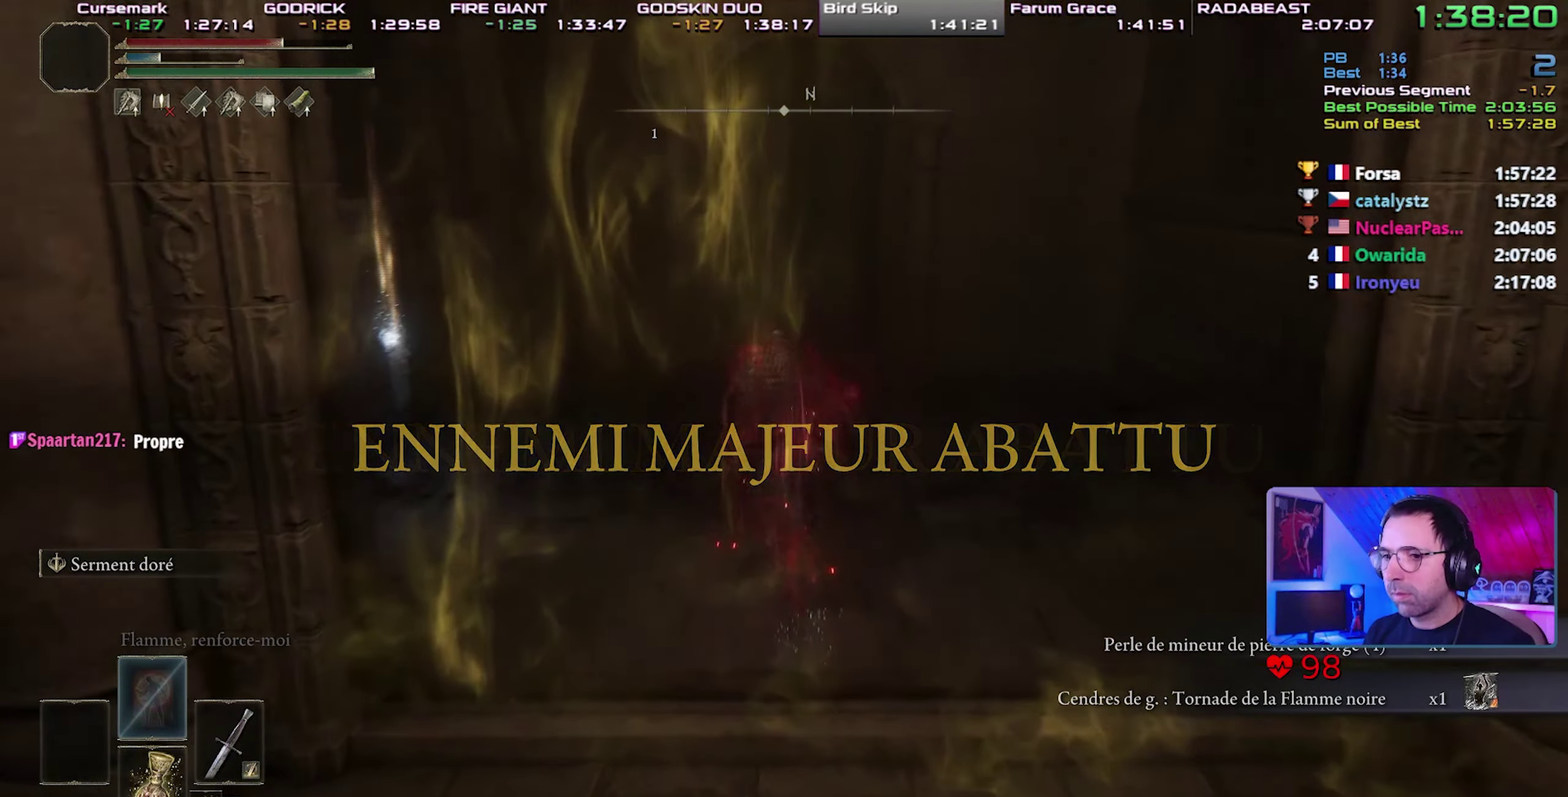
{"buttons": ["CIRCLE"], "left_stick": "center", "events": [[100, "DPAD_LEFT", "up"]]}
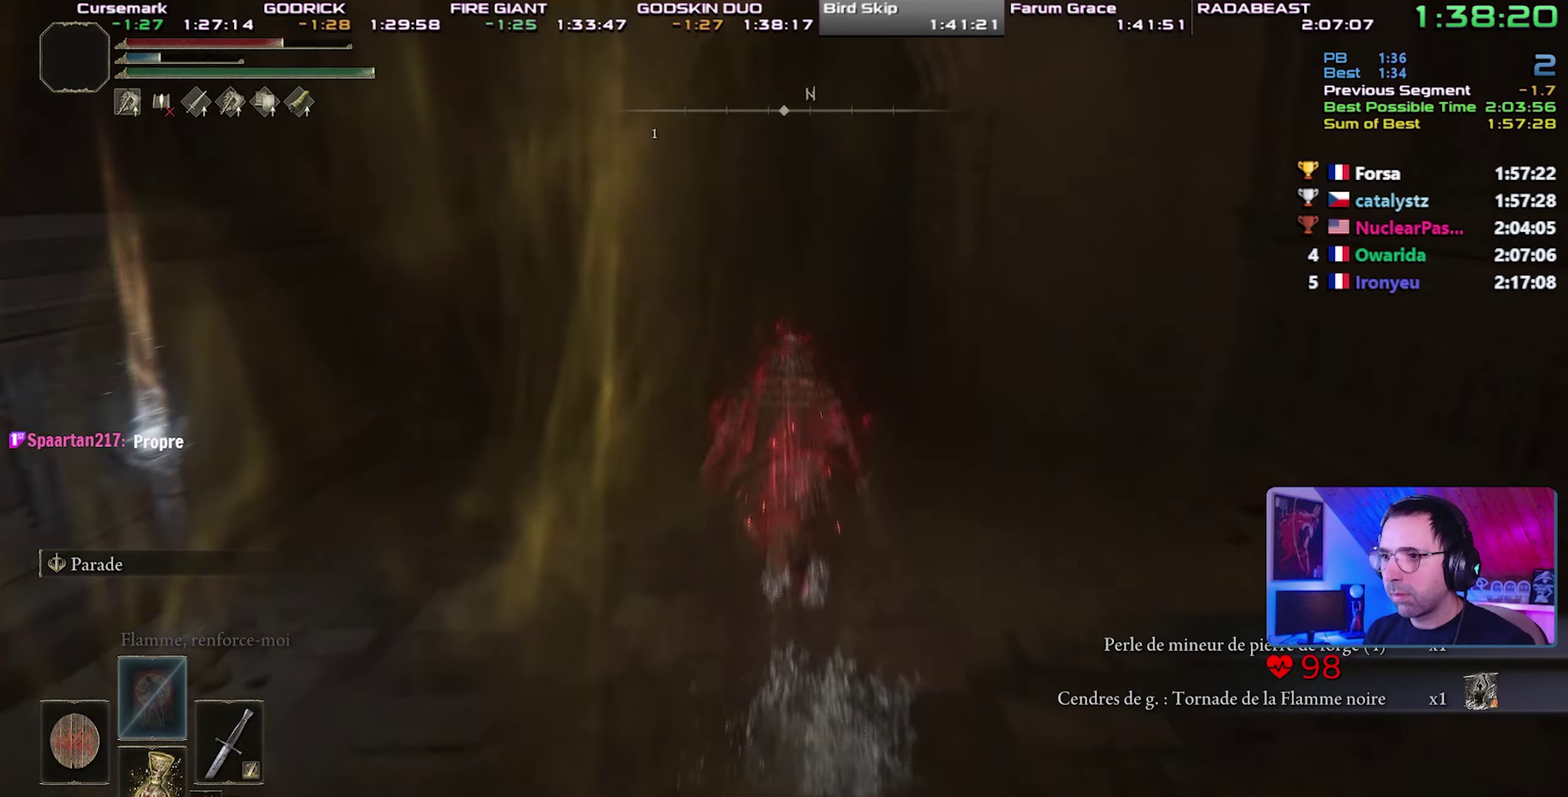
{"buttons": ["CIRCLE"], "left_stick": "center", "events": [[67, "DPAD_RIGHT", "down"], [250, "DPAD_RIGHT", "up"]]}
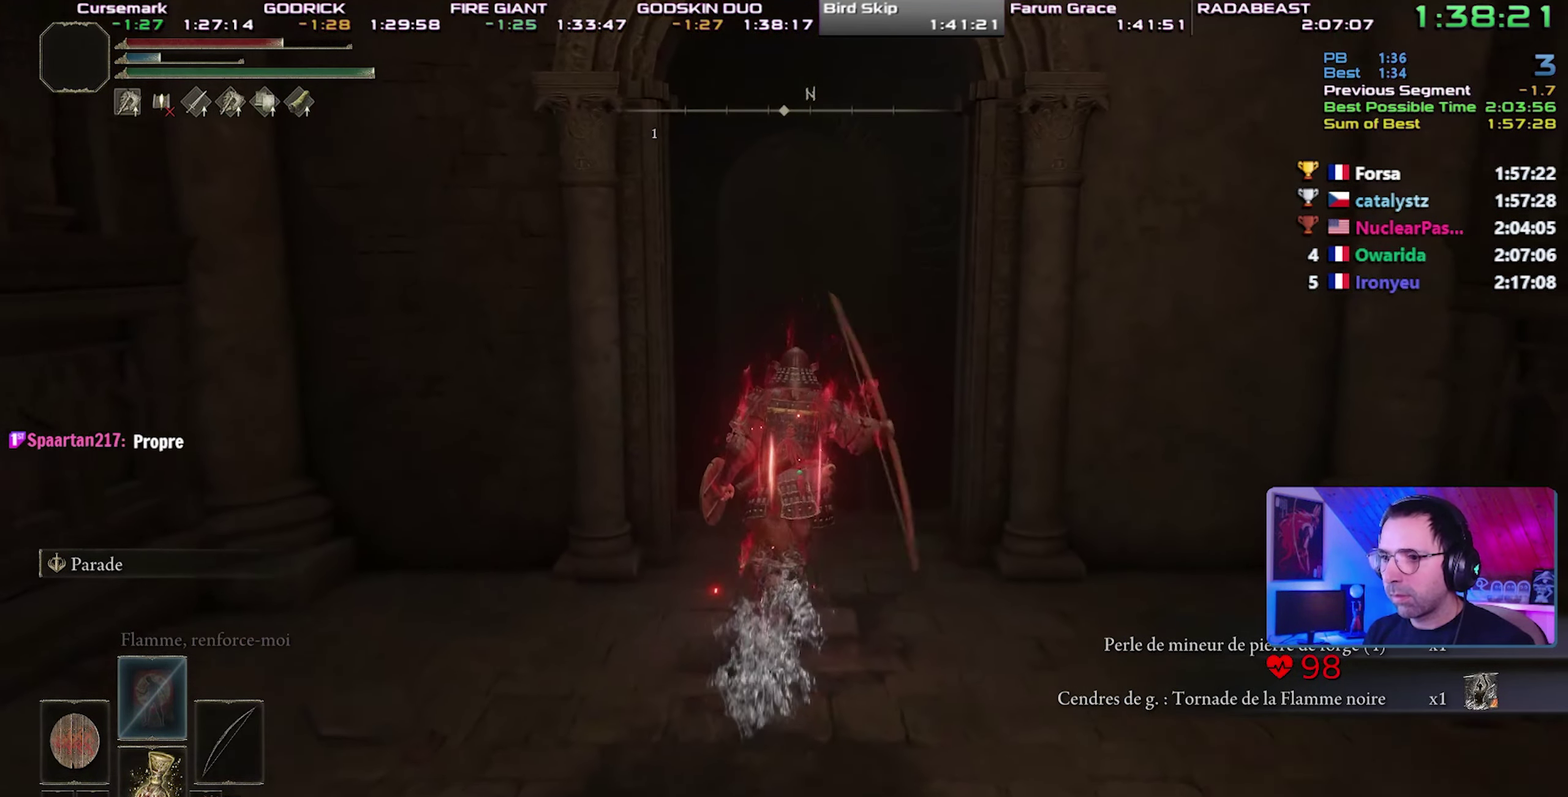
{"buttons": ["CIRCLE"], "left_stick": "center", "events": []}
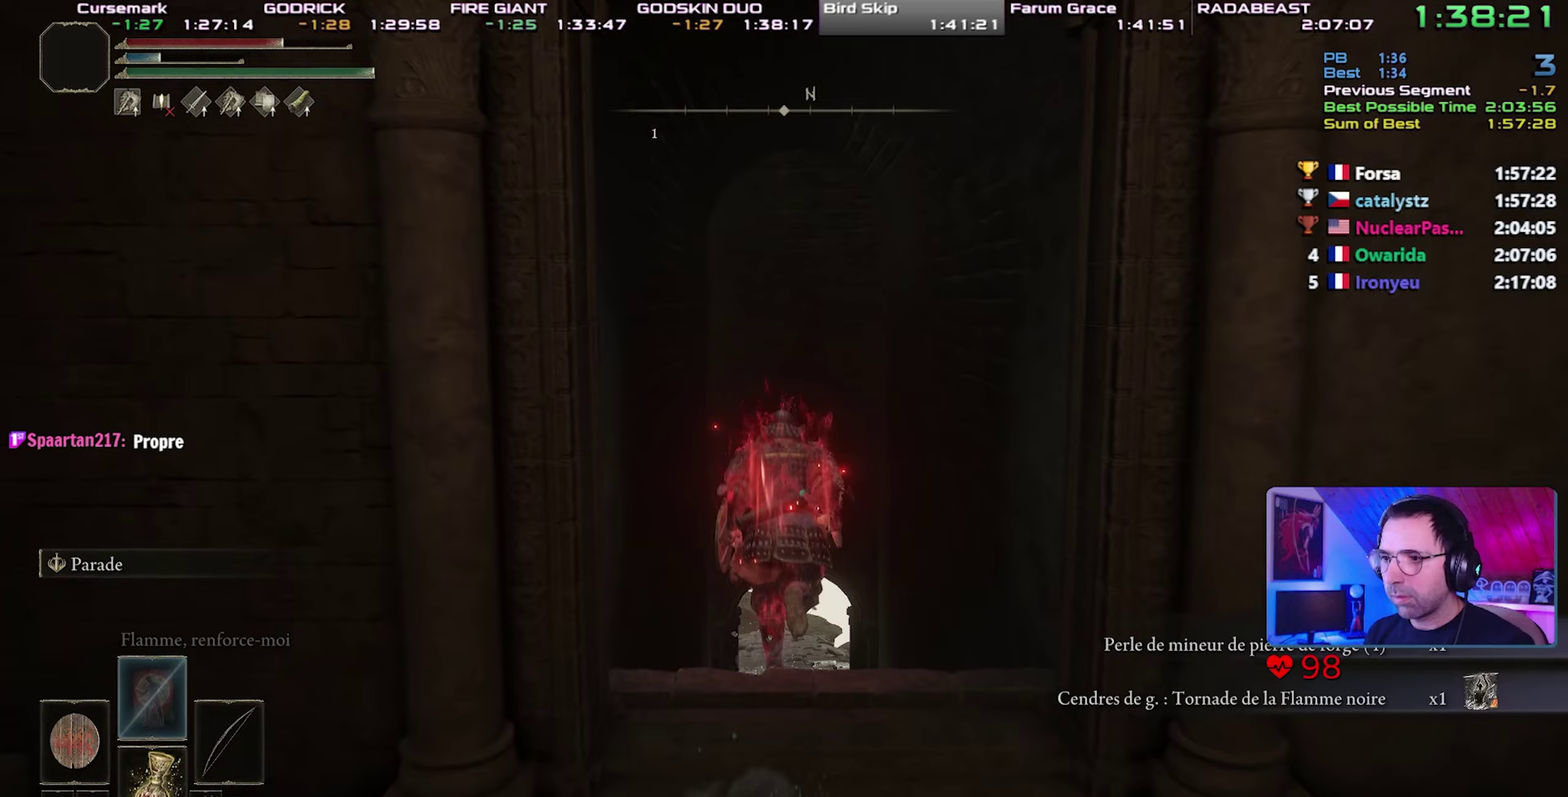
{"buttons": ["CIRCLE", "L1"], "left_stick": "center", "events": [[417, "L1", "down"]]}
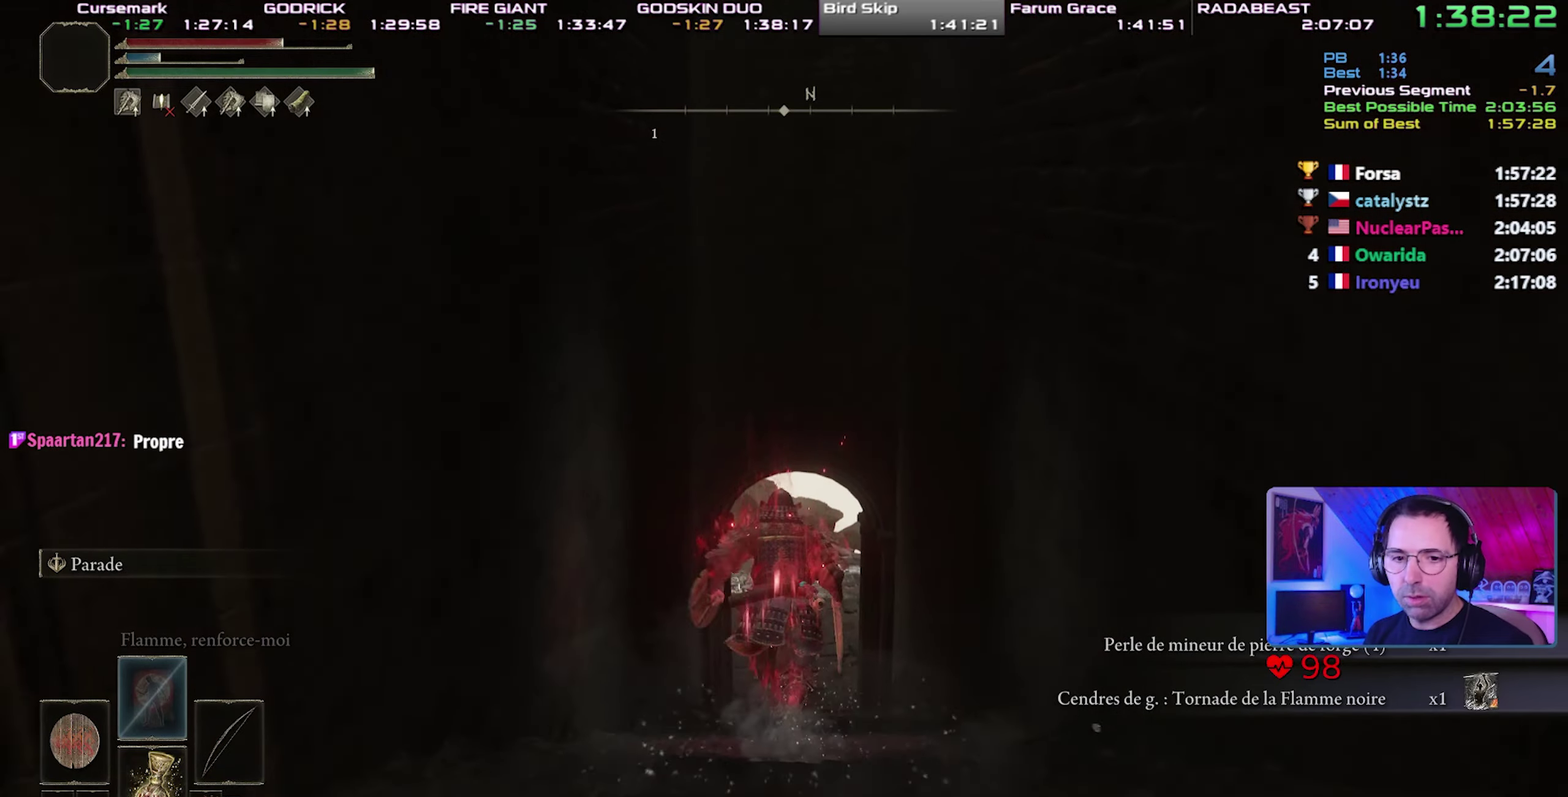
{"buttons": ["CIRCLE", "L1"], "left_stick": "center", "events": []}
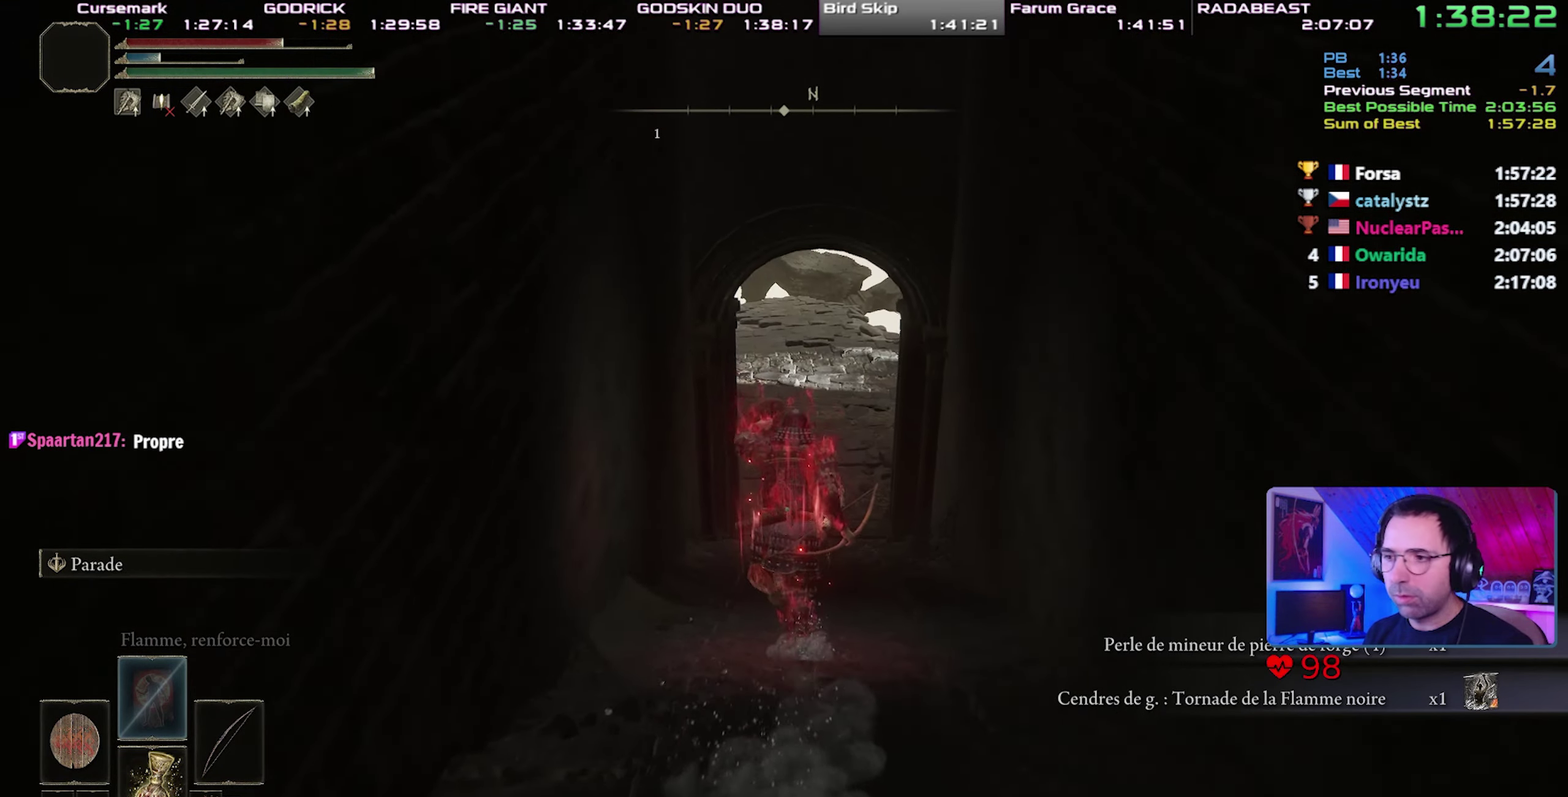
{"buttons": ["CIRCLE", "L1"], "left_stick": "center", "events": []}
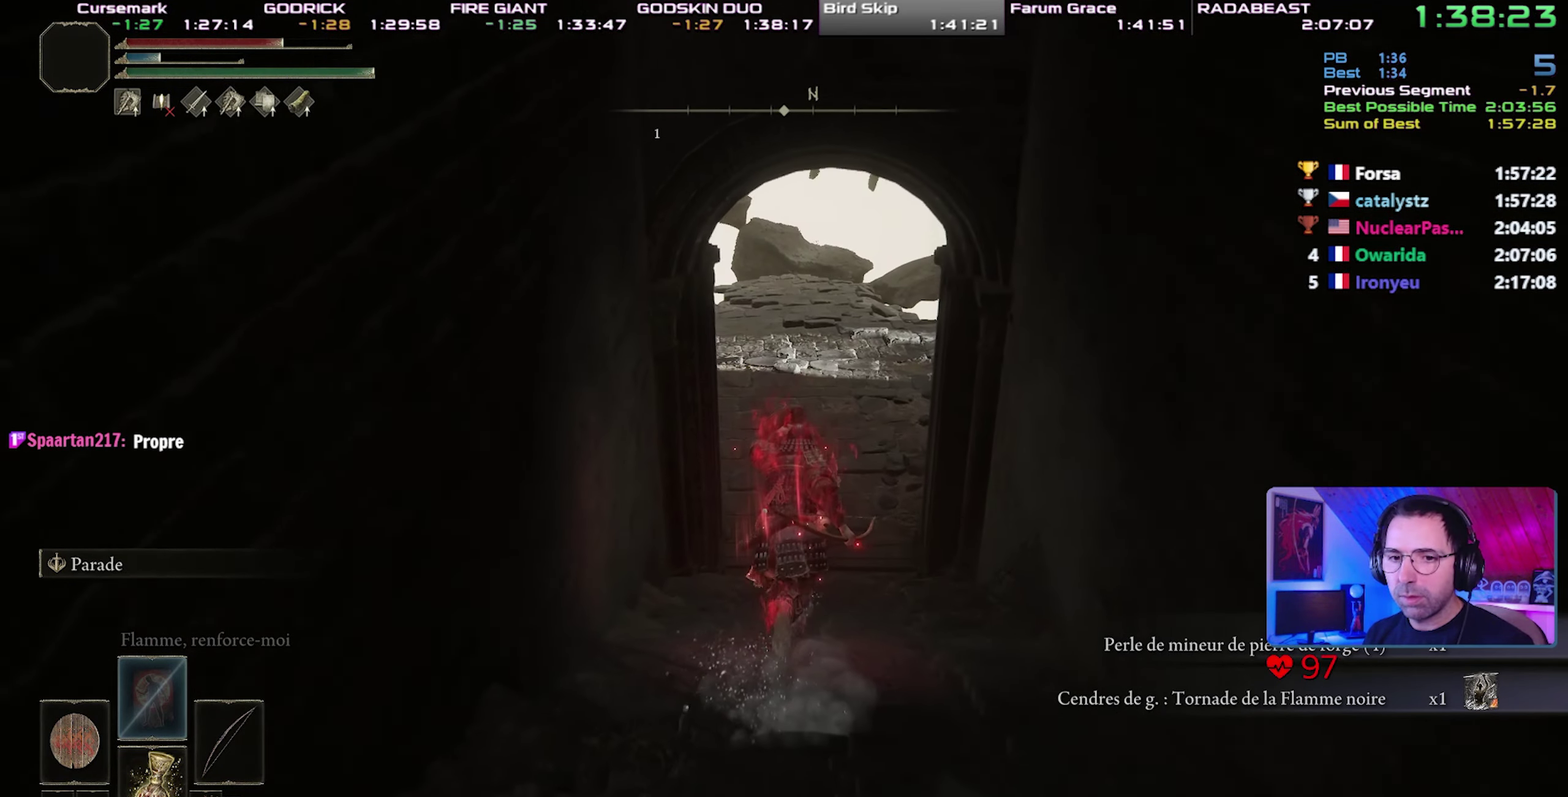
{"buttons": ["CIRCLE", "L1"], "left_stick": "center", "events": []}
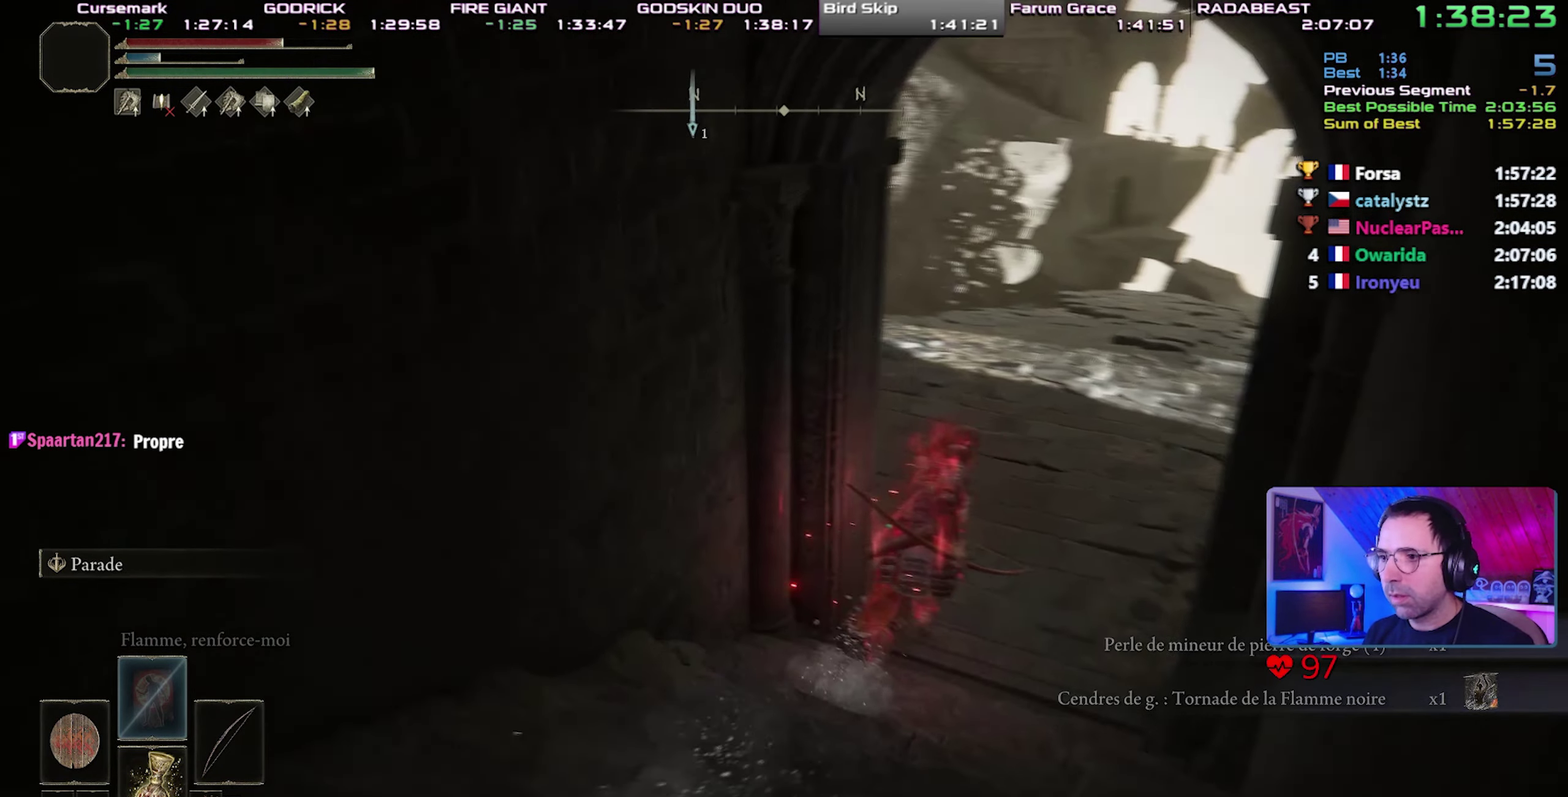
{"buttons": ["CIRCLE", "L1"], "left_stick": "center", "events": []}
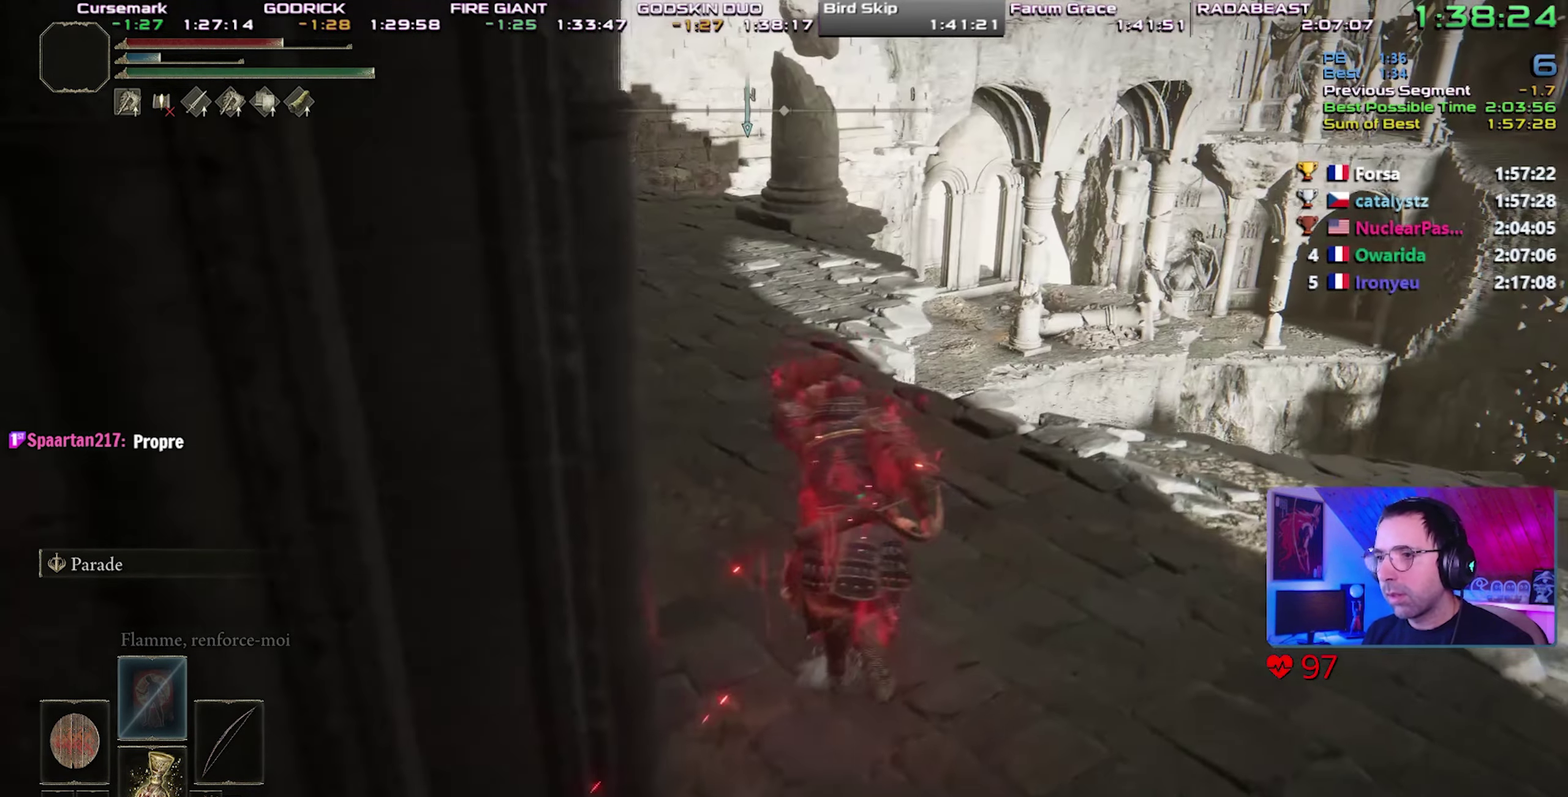
{"buttons": ["CIRCLE", "L1"], "left_stick": "center", "events": []}
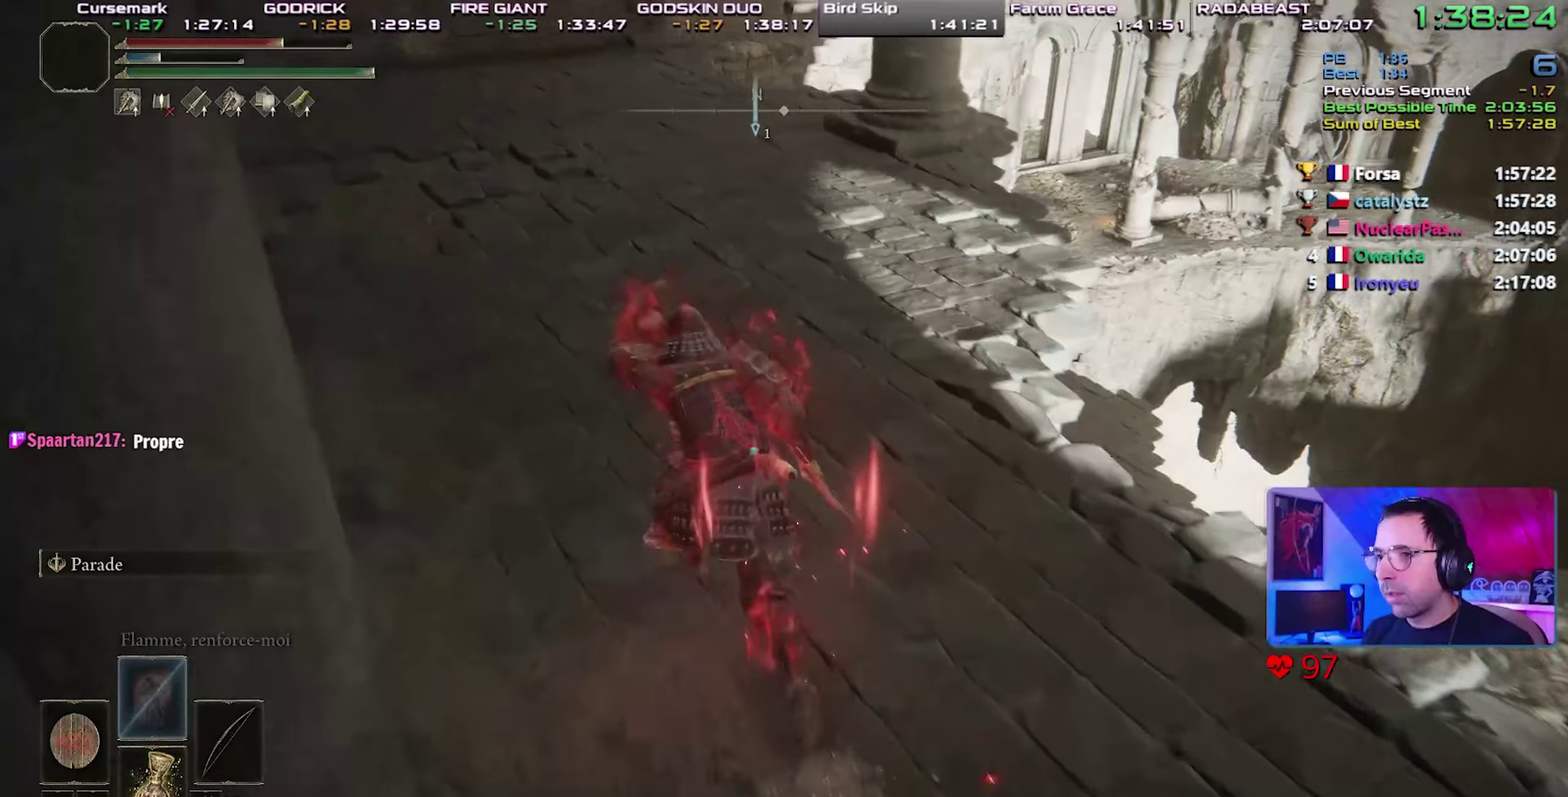
{"buttons": ["CIRCLE", "L1"], "left_stick": "center", "events": []}
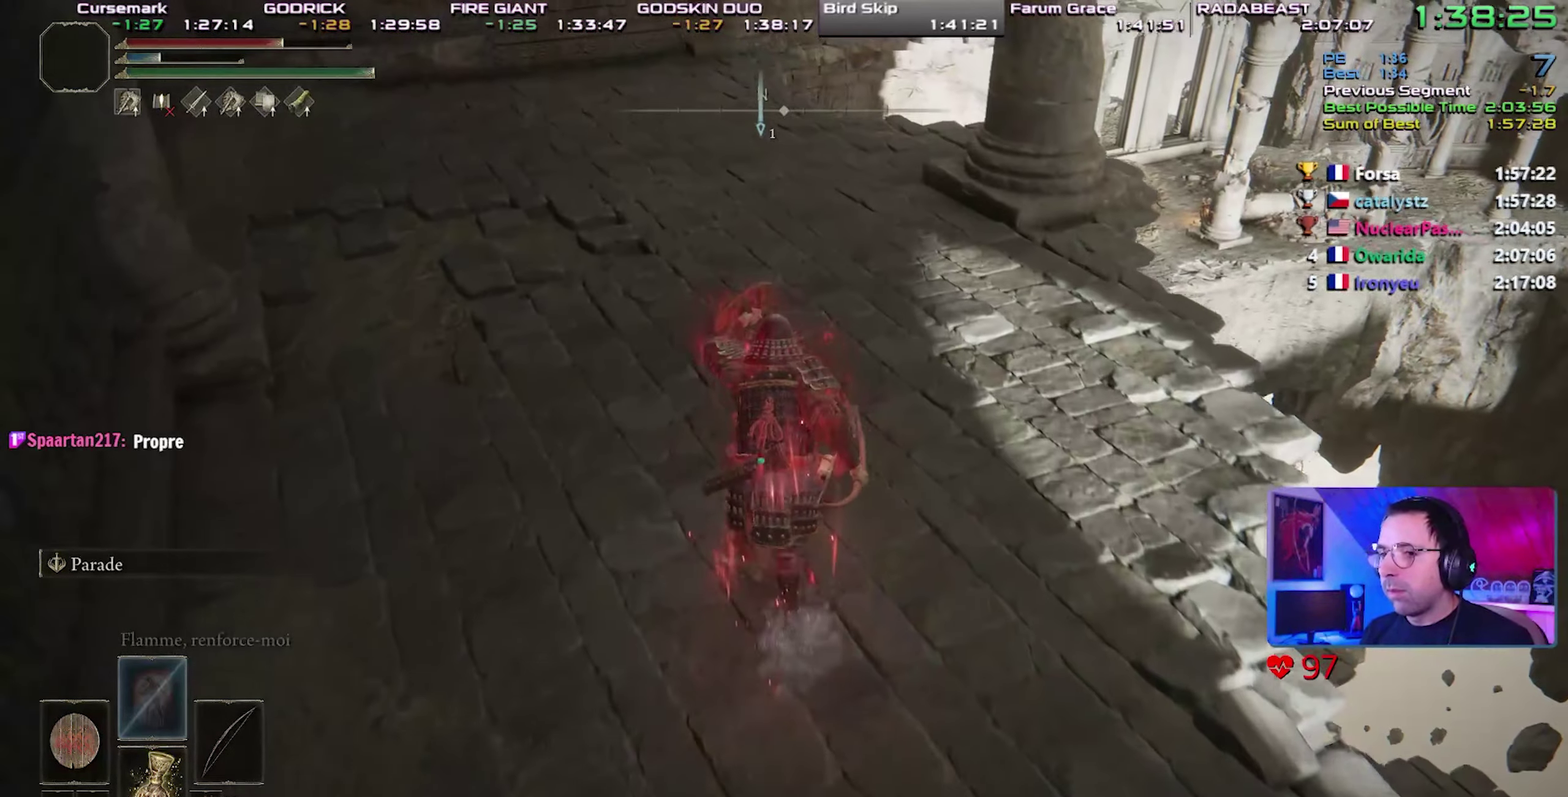
{"buttons": ["CIRCLE", "L1"], "left_stick": "center", "events": []}
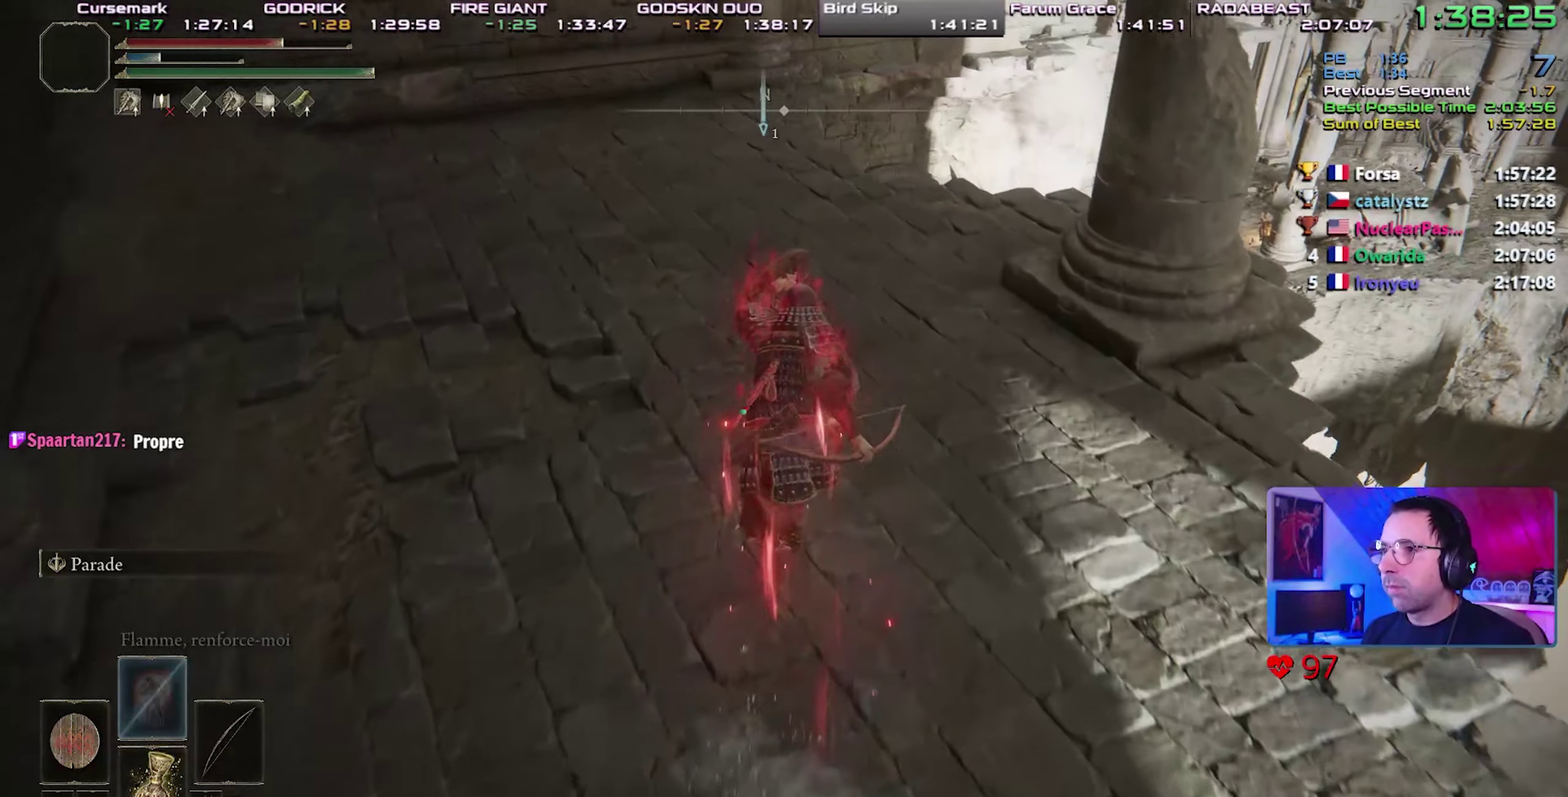
{"buttons": ["CIRCLE", "L1"], "left_stick": "center", "events": []}
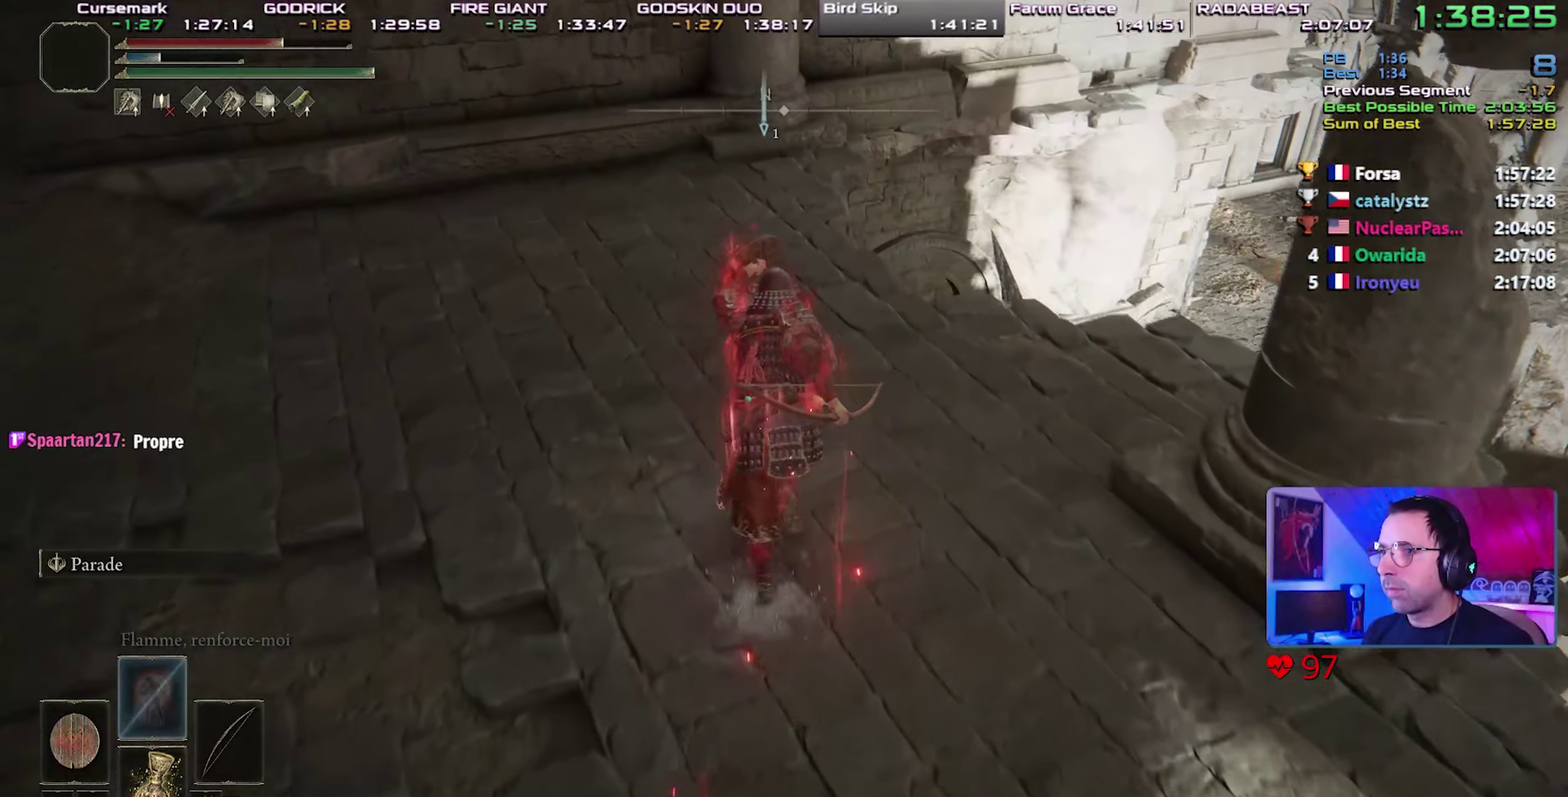
{"buttons": ["CIRCLE", "L1"], "left_stick": "center", "events": []}
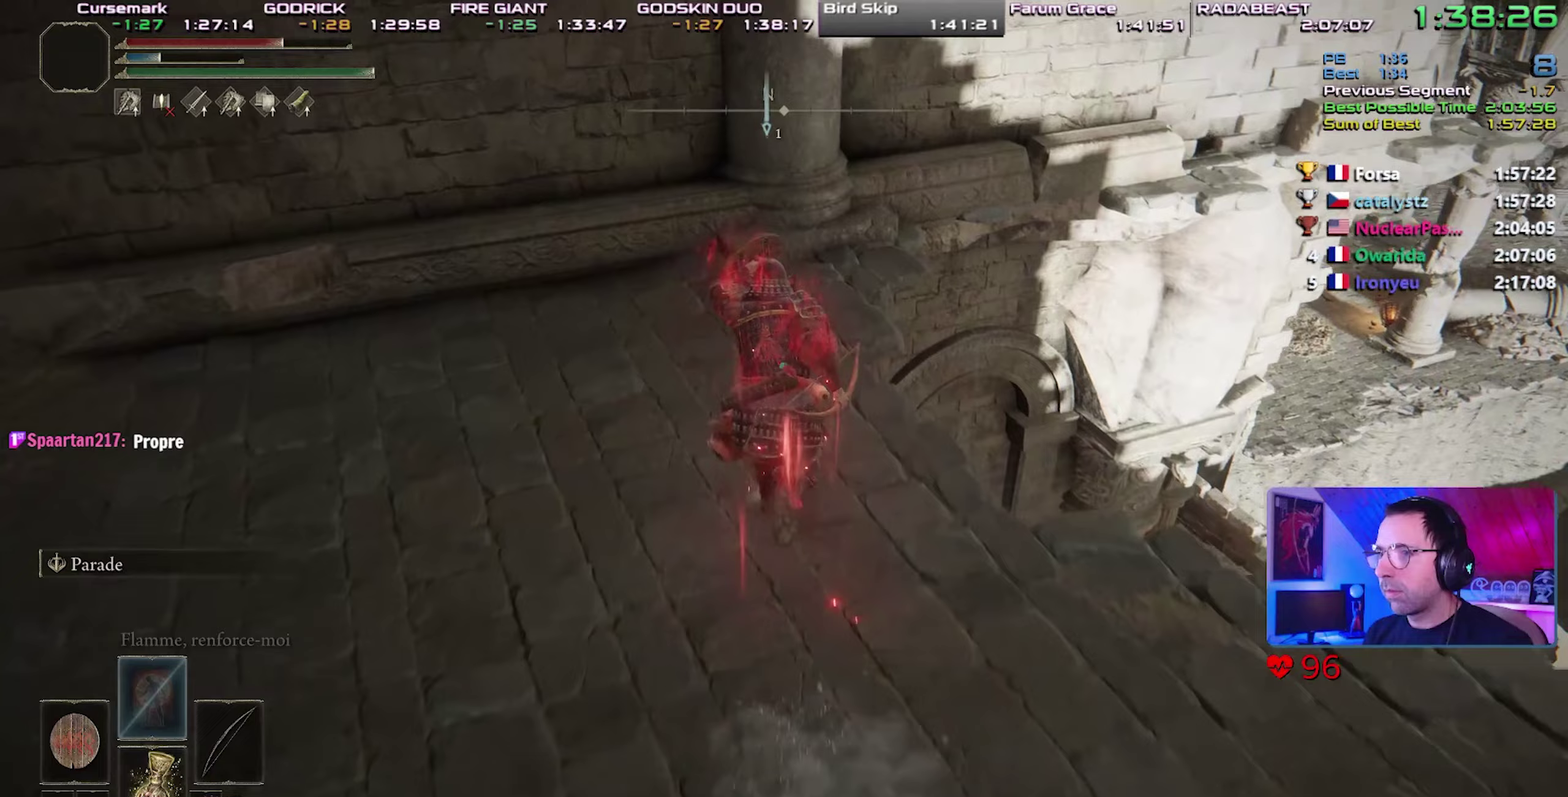
{"buttons": ["CROSS", "CIRCLE", "L1"], "left_stick": "center", "events": [[367, "CROSS", "down"]]}
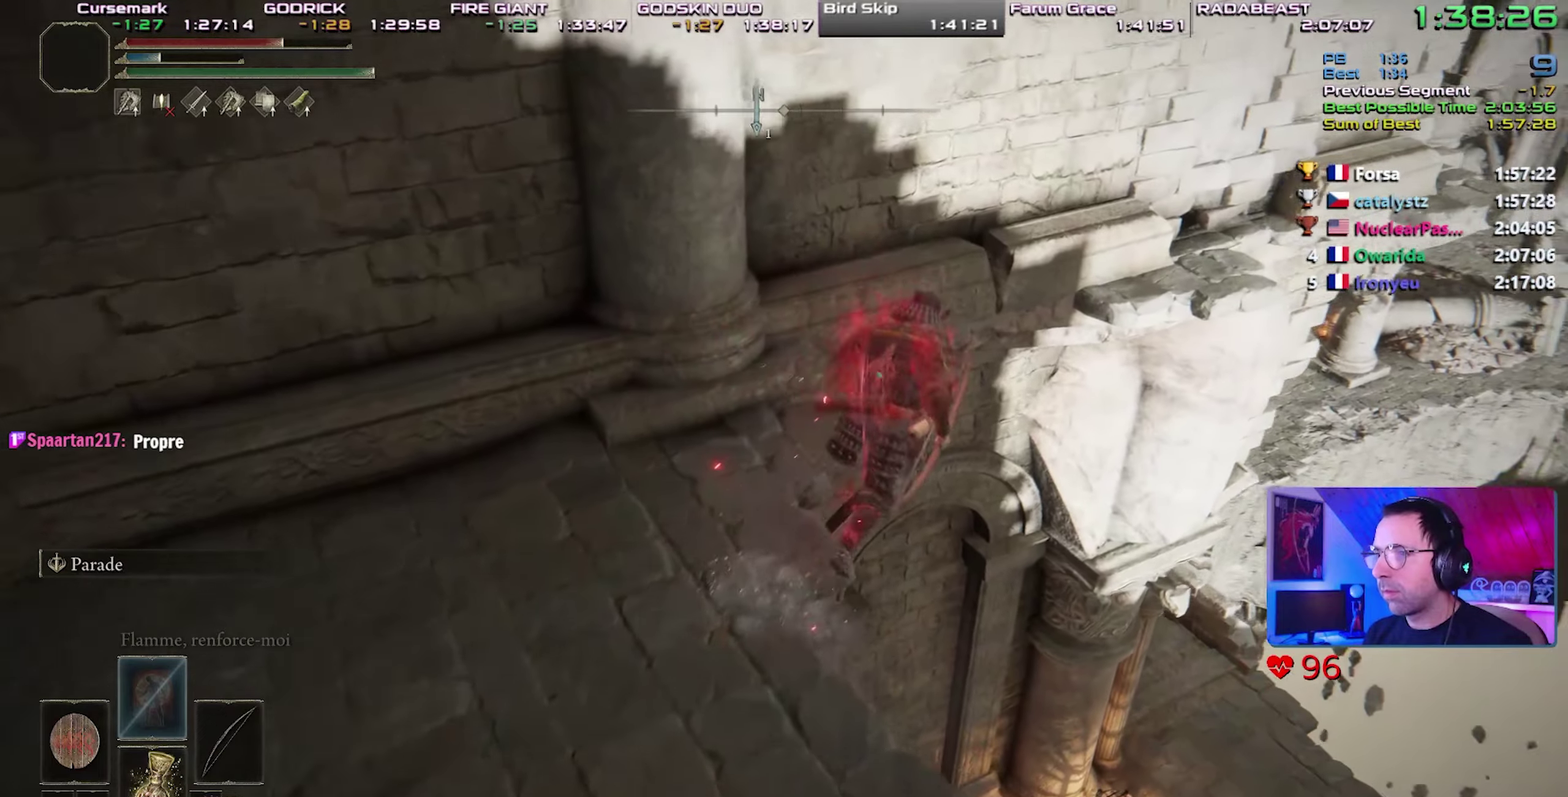
{"buttons": [], "left_stick": "center", "events": [[183, "CROSS", "up"], [250, "CIRCLE", "up"], [267, "L1", "up"]]}
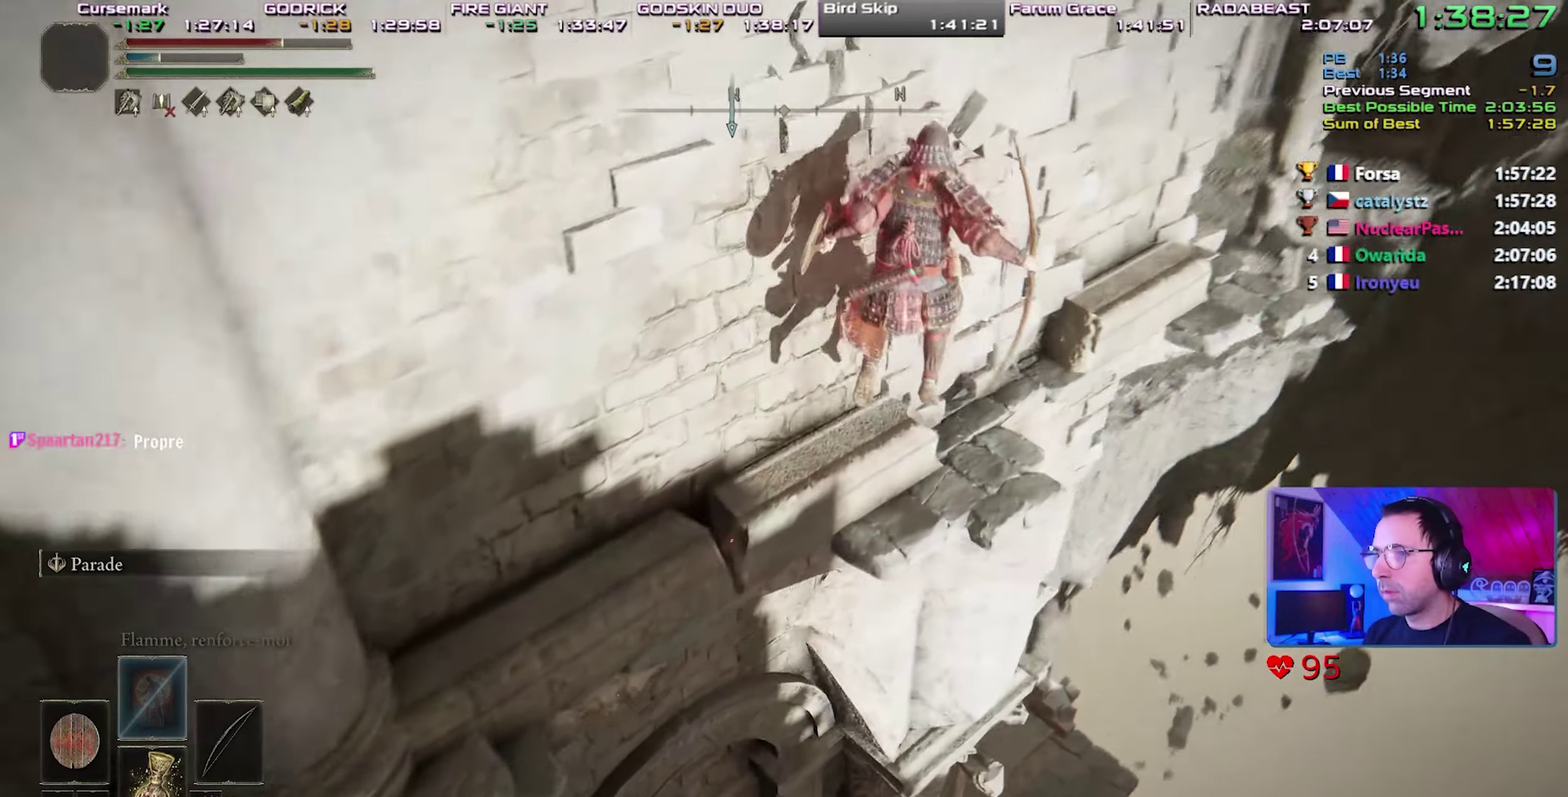
{"buttons": ["CROSS"], "left_stick": "center", "events": [[33, "left_stick", "up-left"], [183, "left_stick", "center"], [400, "CROSS", "down"]]}
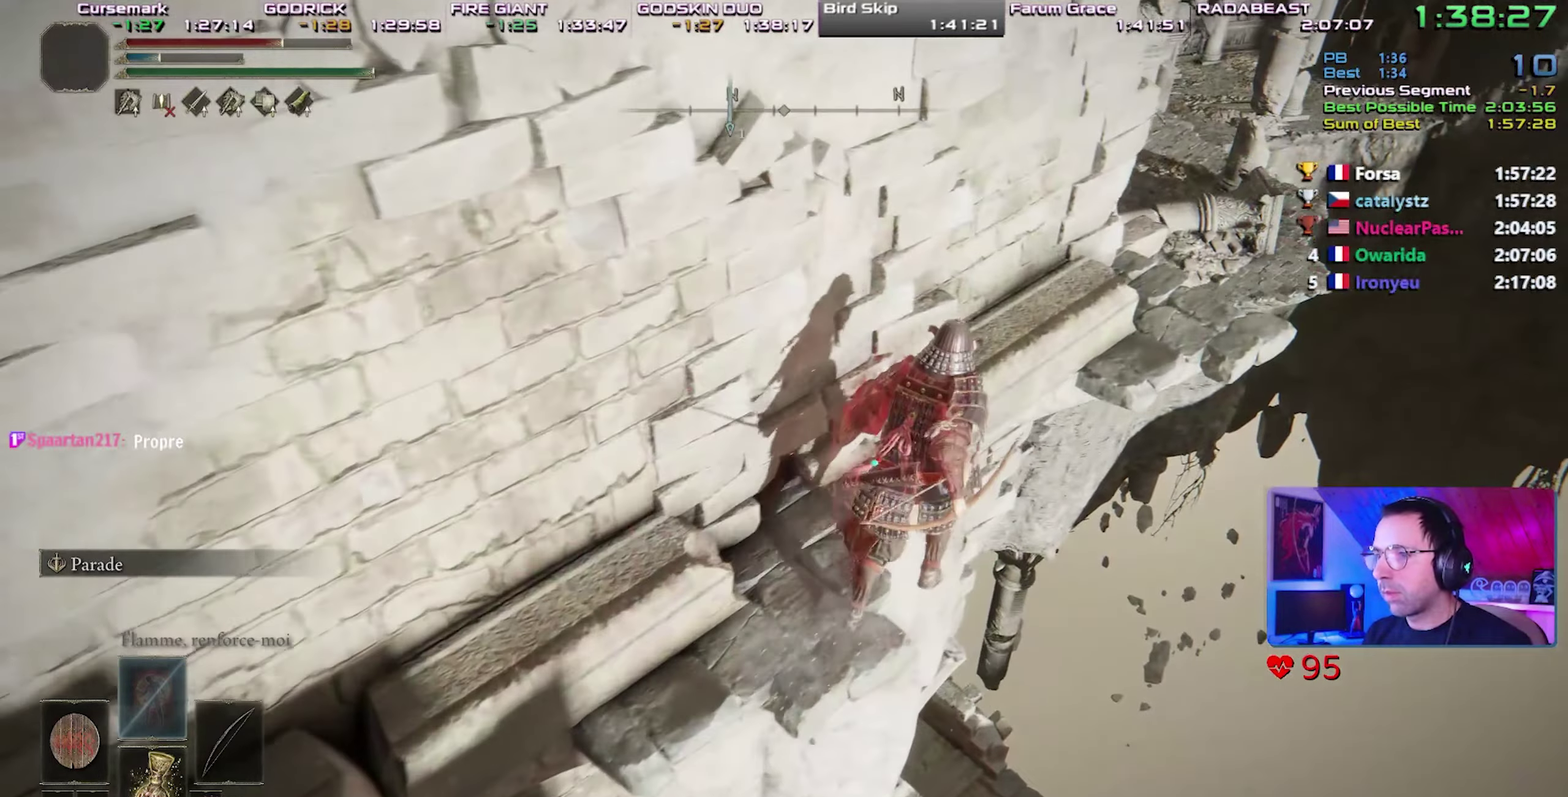
{"buttons": [], "left_stick": "center", "events": [[133, "CROSS", "up"]]}
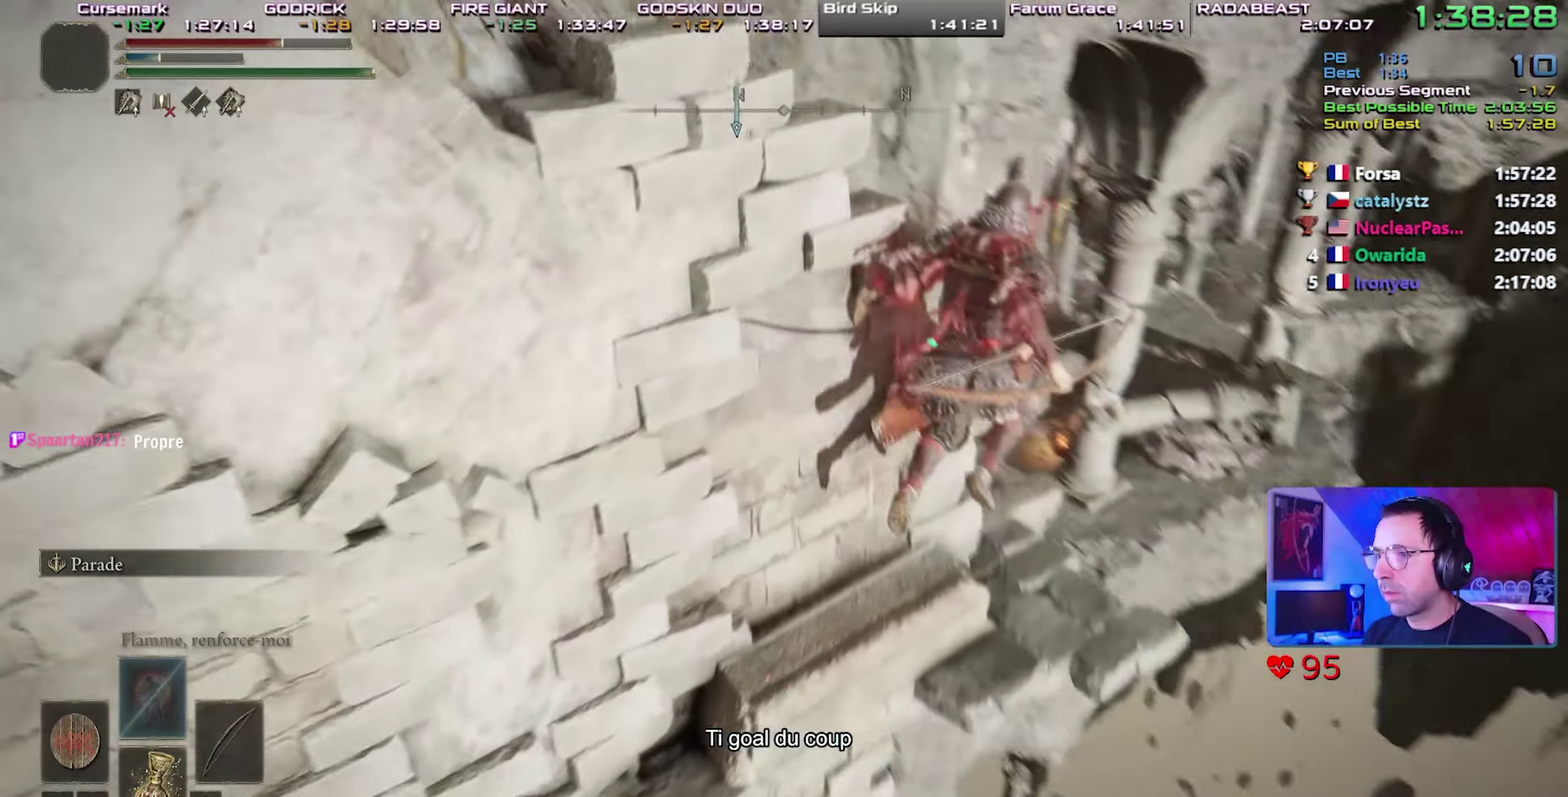
{"buttons": ["CIRCLE", "L1"], "left_stick": "center", "events": [[183, "L1", "down"], [267, "CIRCLE", "down"]]}
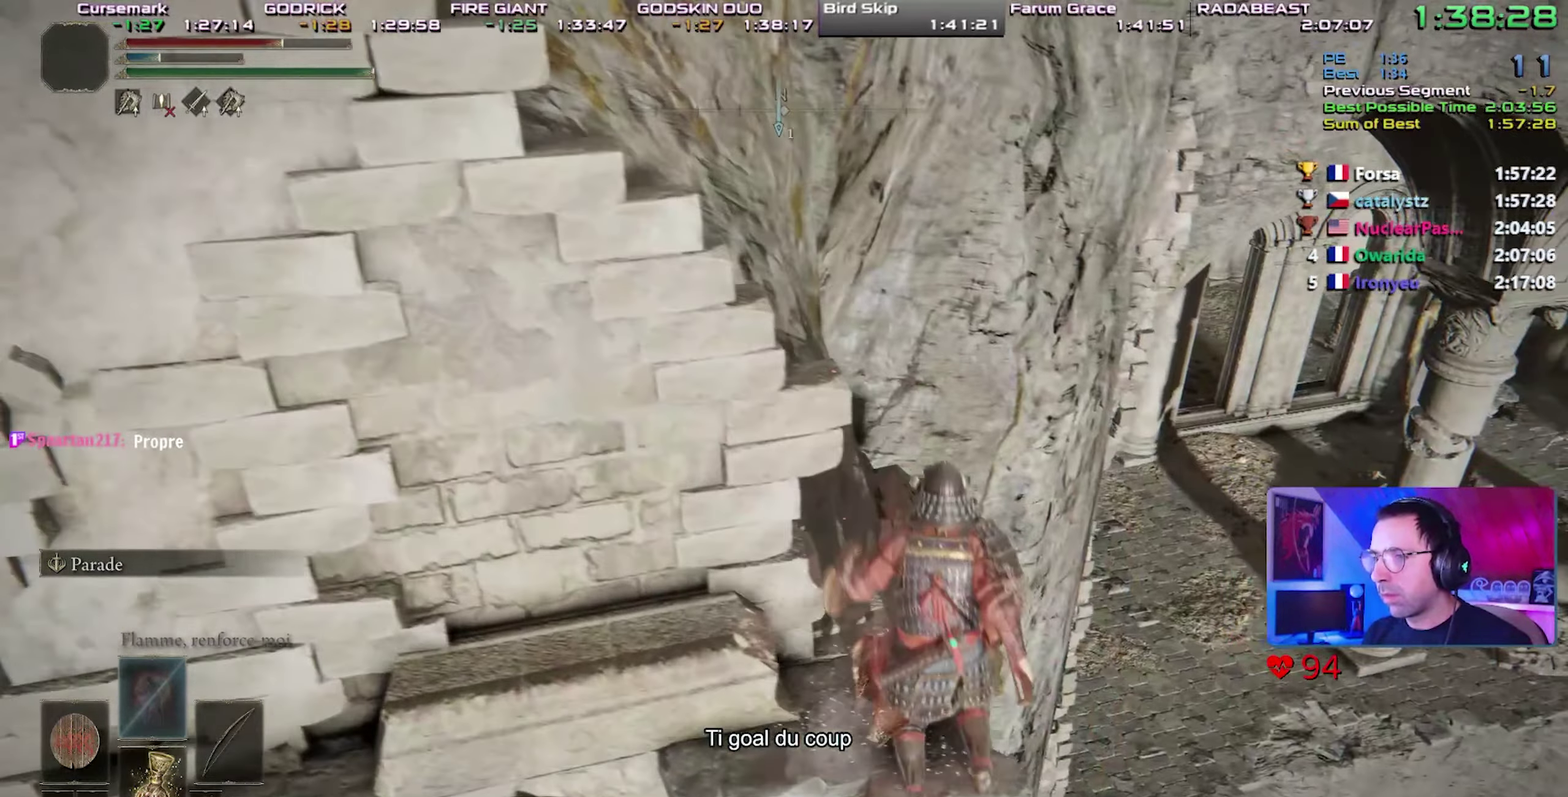
{"buttons": ["CIRCLE", "L1"], "left_stick": "center", "events": []}
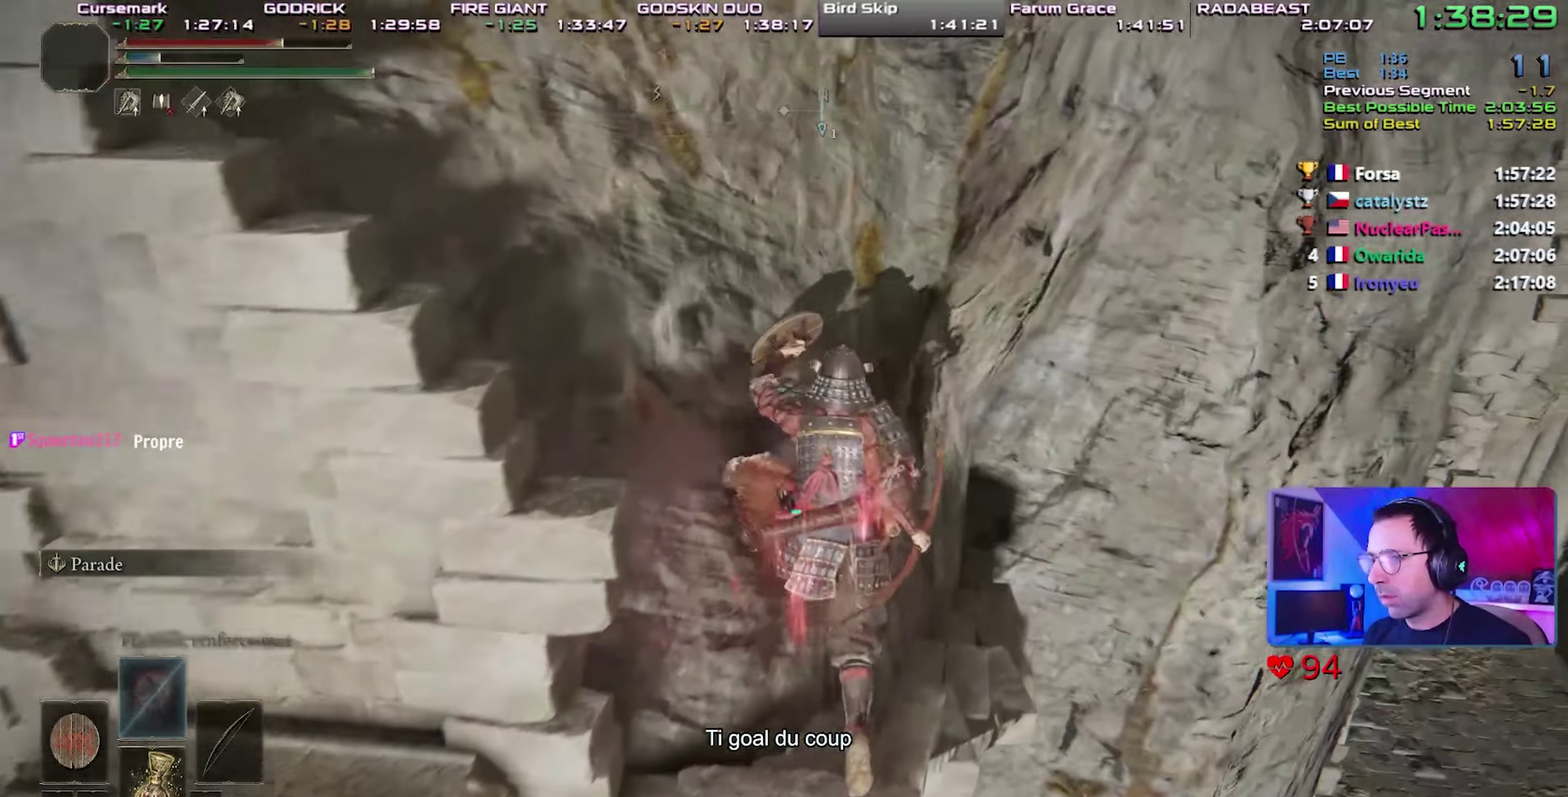
{"buttons": ["CROSS", "CIRCLE", "L1"], "left_stick": "center", "events": [[233, "CROSS", "down"]]}
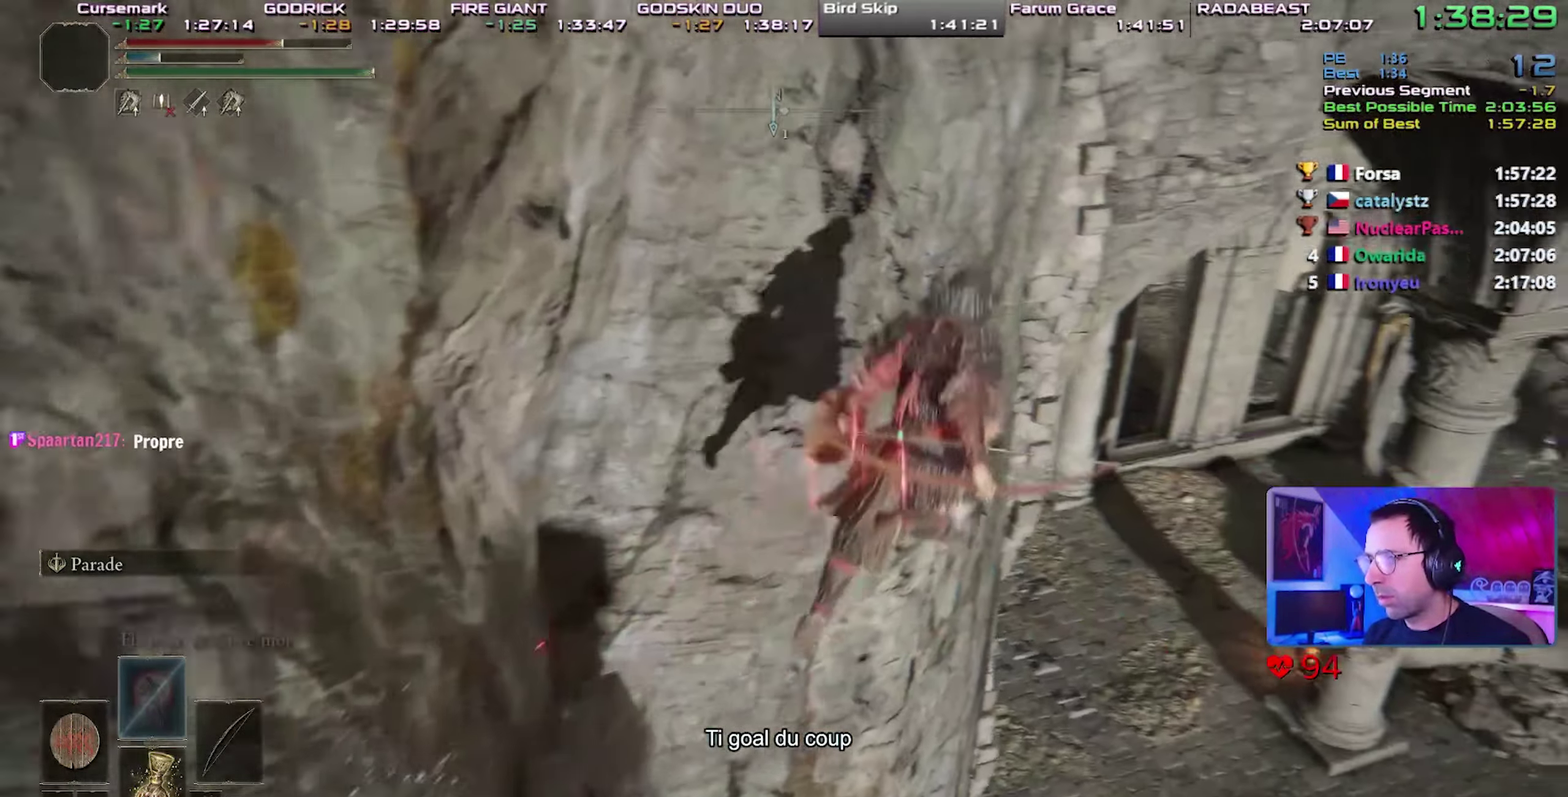
{"buttons": ["CIRCLE", "L1", "L3"], "left_stick": "up-left", "events": [[83, "CROSS", "up"], [467, "left_stick", "up-left"]]}
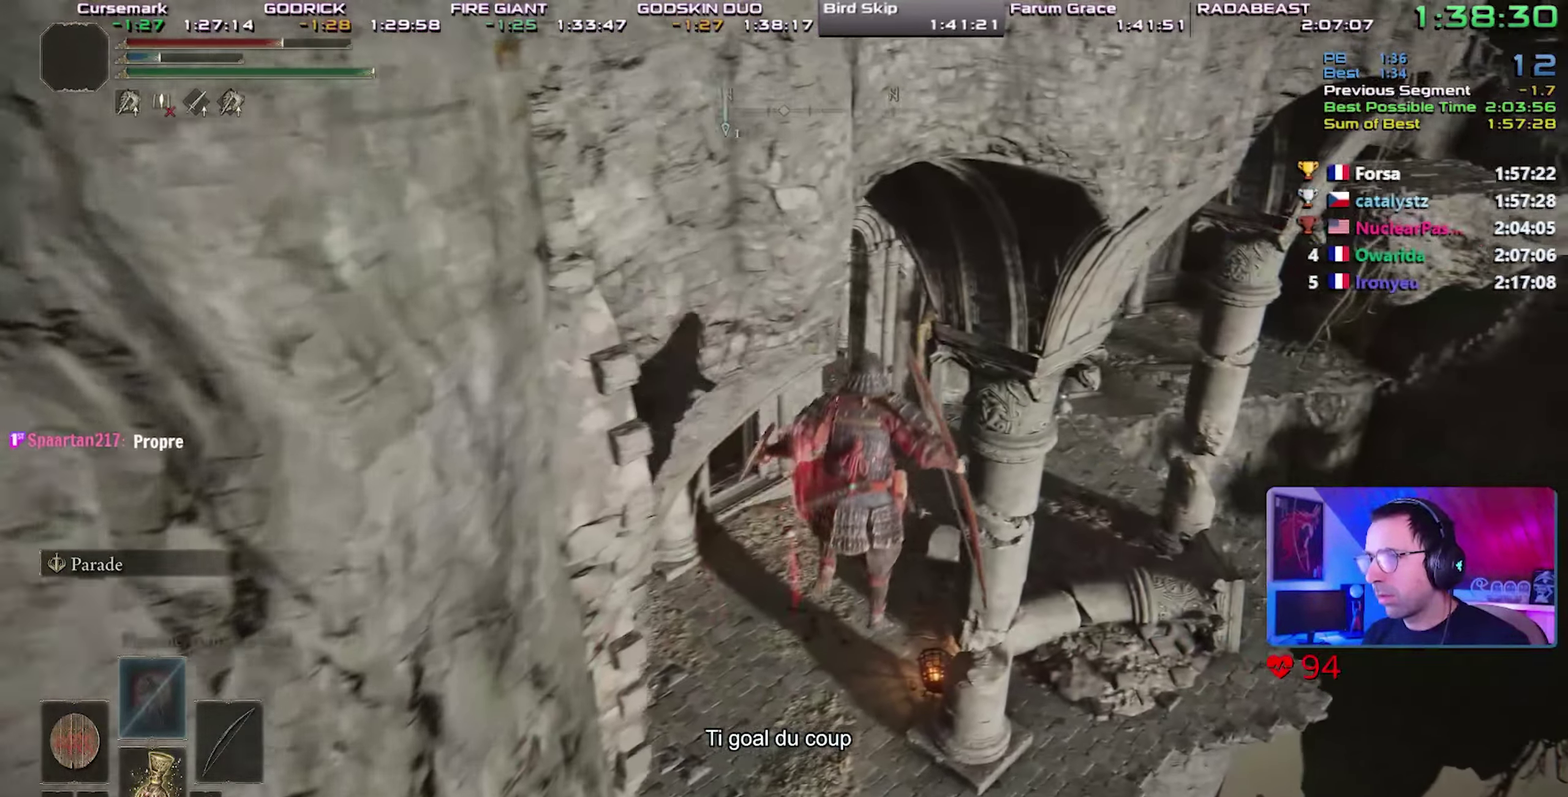
{"buttons": ["DPAD_UP"], "left_stick": "center", "events": [[50, "CIRCLE", "up"], [150, "left_stick", "center"], [183, "L1", "up"], [233, "START", "down"], [367, "START", "up"], [483, "DPAD_UP", "down"]]}
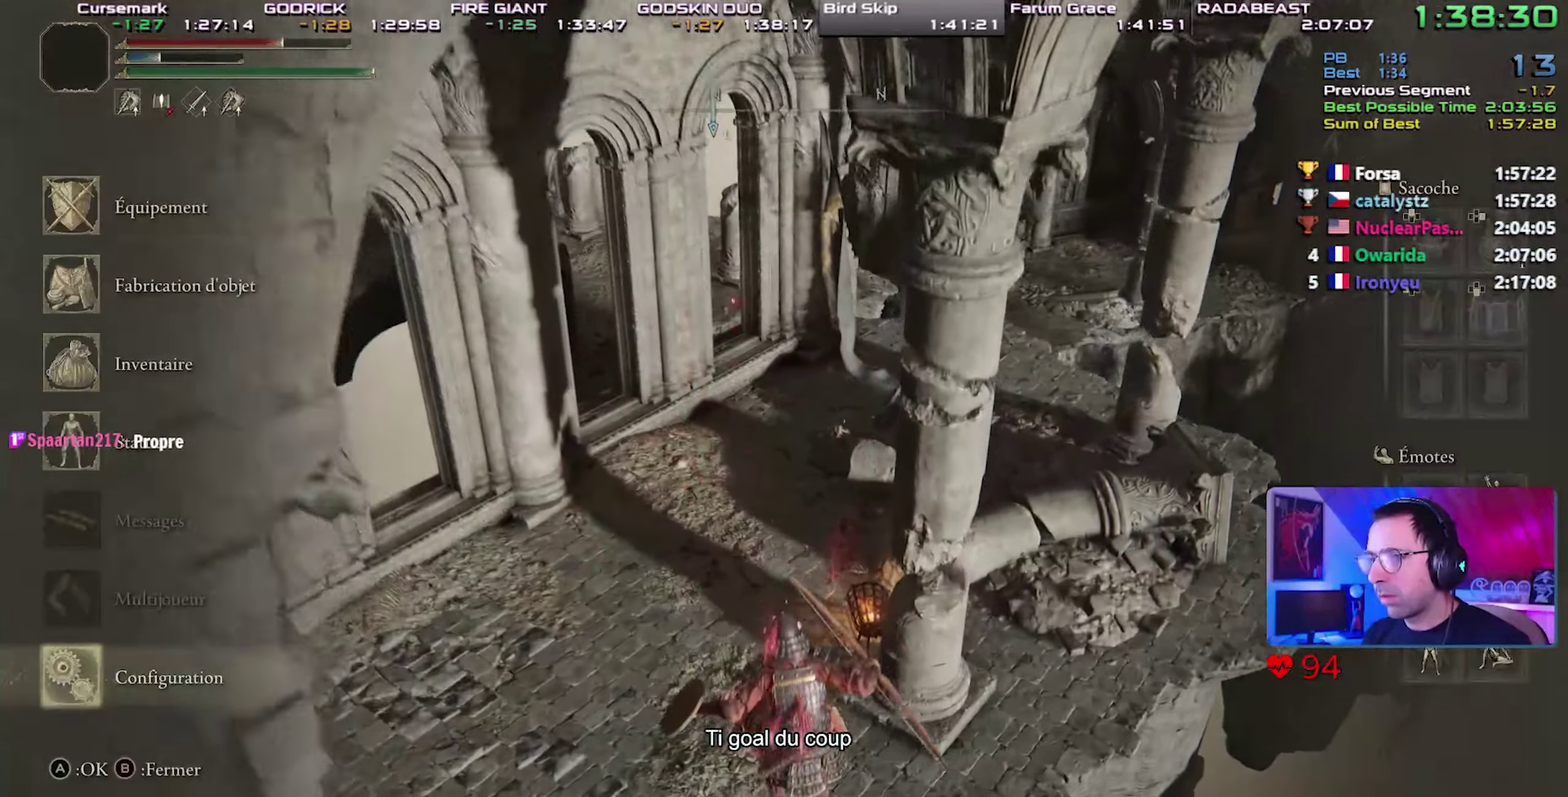
{"buttons": ["CROSS"], "left_stick": "center", "events": [[100, "DPAD_UP", "up"], [117, "CROSS", "down"], [150, "L1", "down"], [200, "CROSS", "up"], [283, "CROSS", "down"], [283, "L1", "up"], [333, "DPAD_LEFT", "down"], [367, "CROSS", "up"], [433, "DPAD_LEFT", "up"], [450, "CROSS", "down"]]}